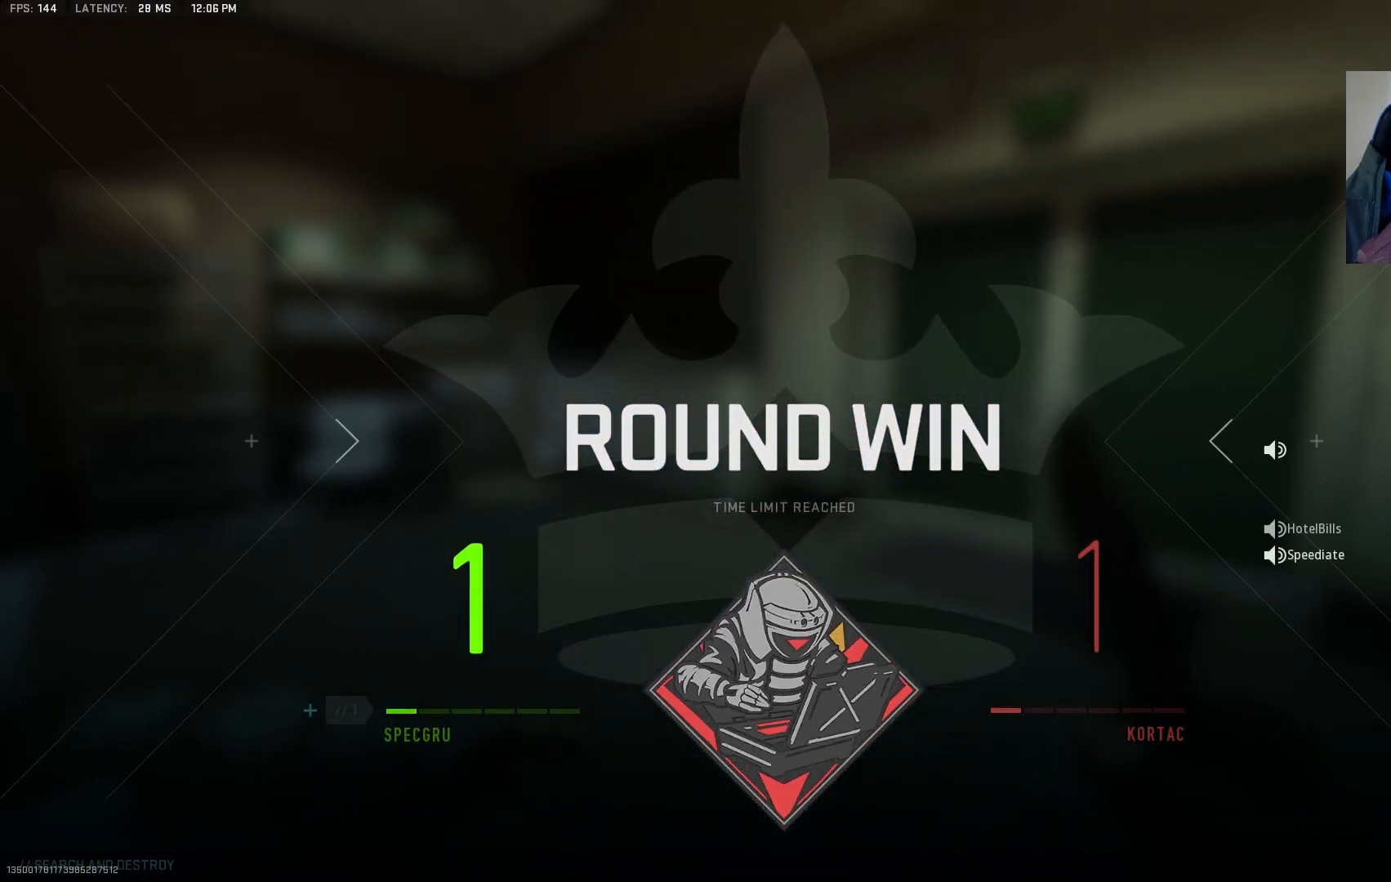
Gameplay with a controller (PlayStation layout); each line is a JSON object with the inputs held at the frame after it. "events" lists button and stick changes between this image and that frame as [ms after this image, input, new state], when the widget could be followed in between.
{"buttons": [], "left_stick": "center", "right_stick": "center", "events": [[100, "TOUCHPAD", "down"], [217, "TOUCHPAD", "up"]]}
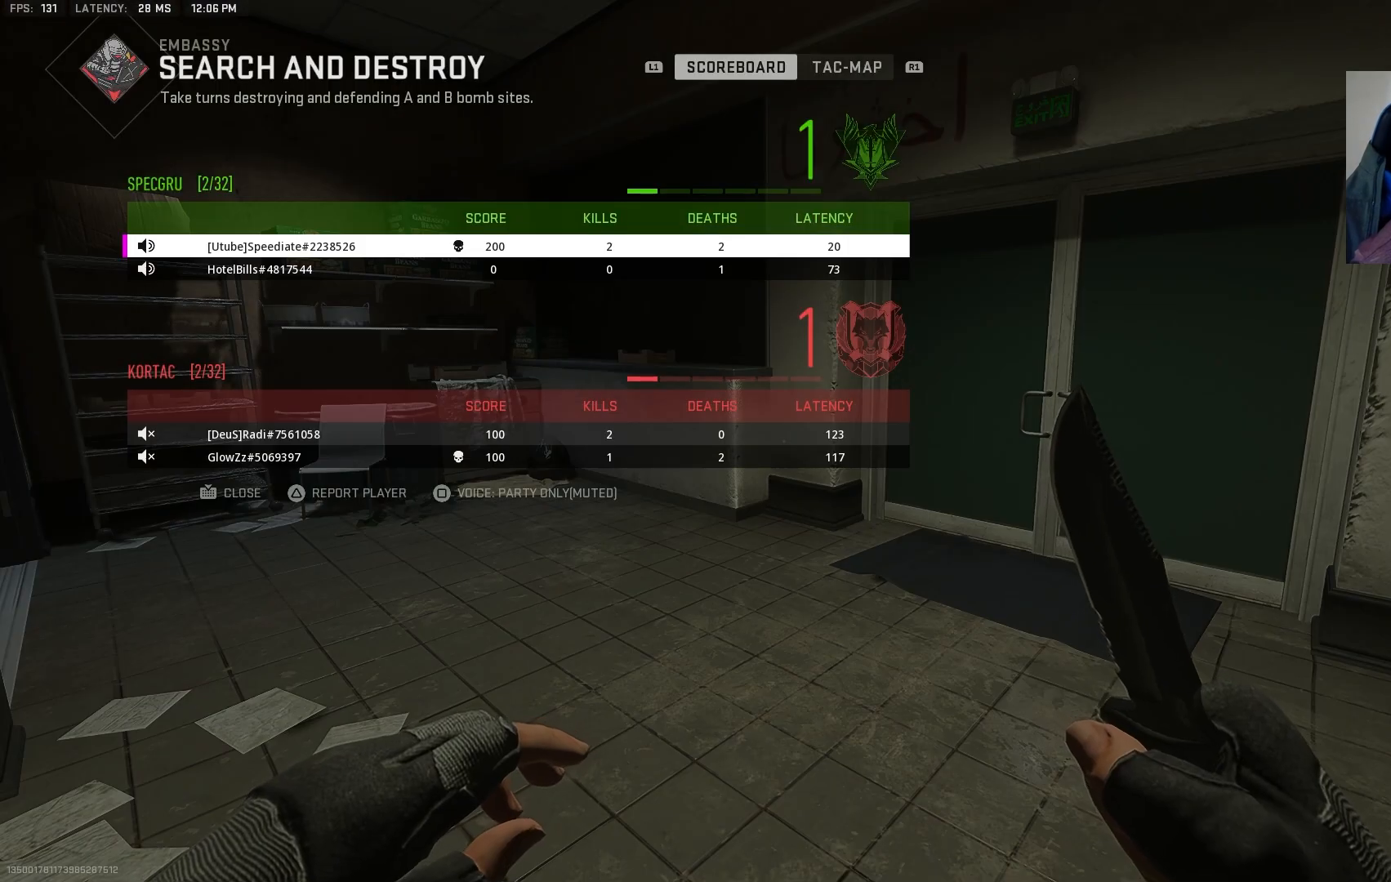
{"buttons": [], "left_stick": "center", "right_stick": "center", "events": []}
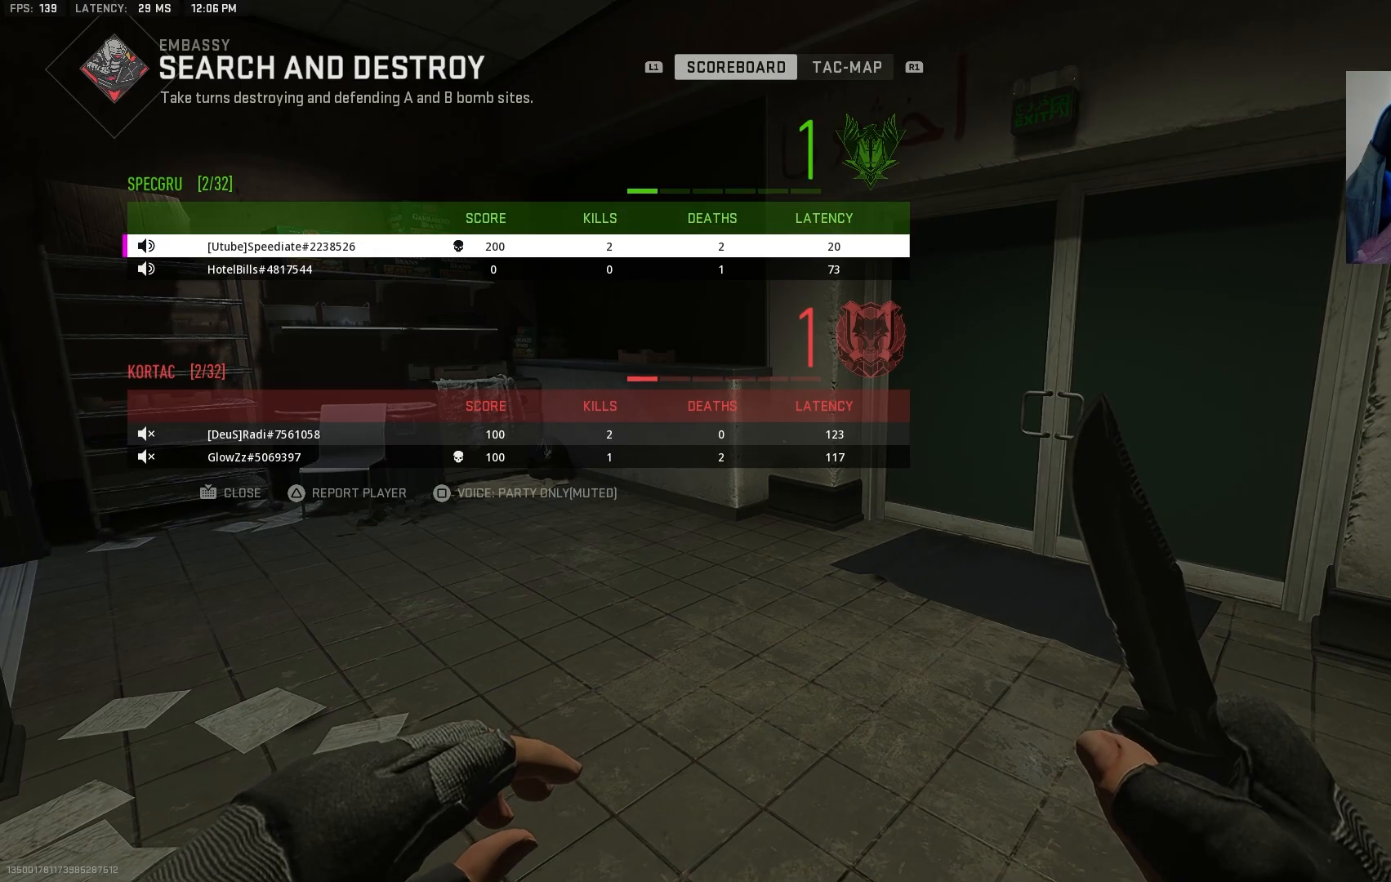
{"buttons": [], "left_stick": "center", "right_stick": "center", "events": []}
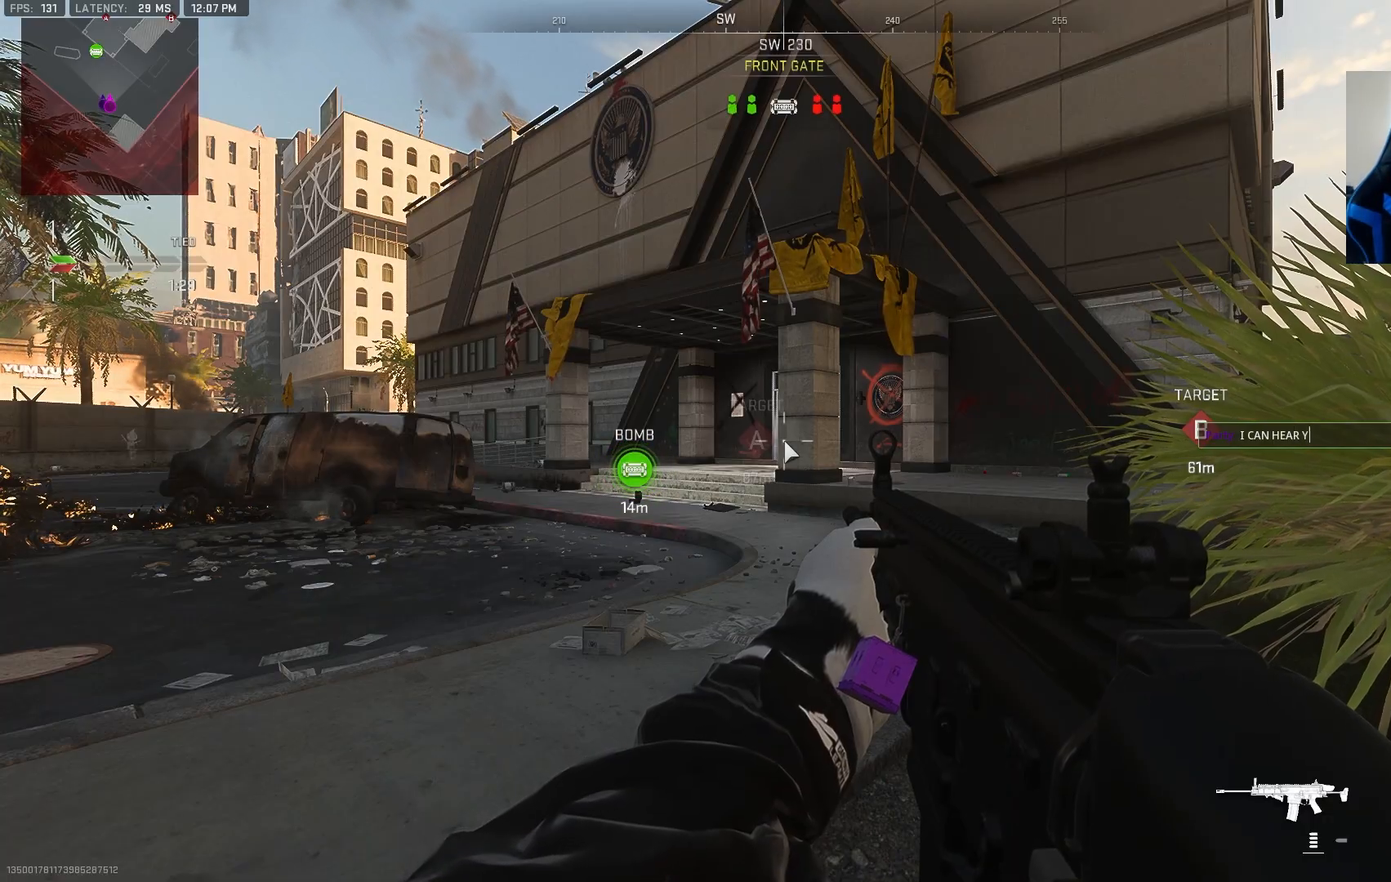
{"buttons": [], "left_stick": "center", "right_stick": "center", "events": []}
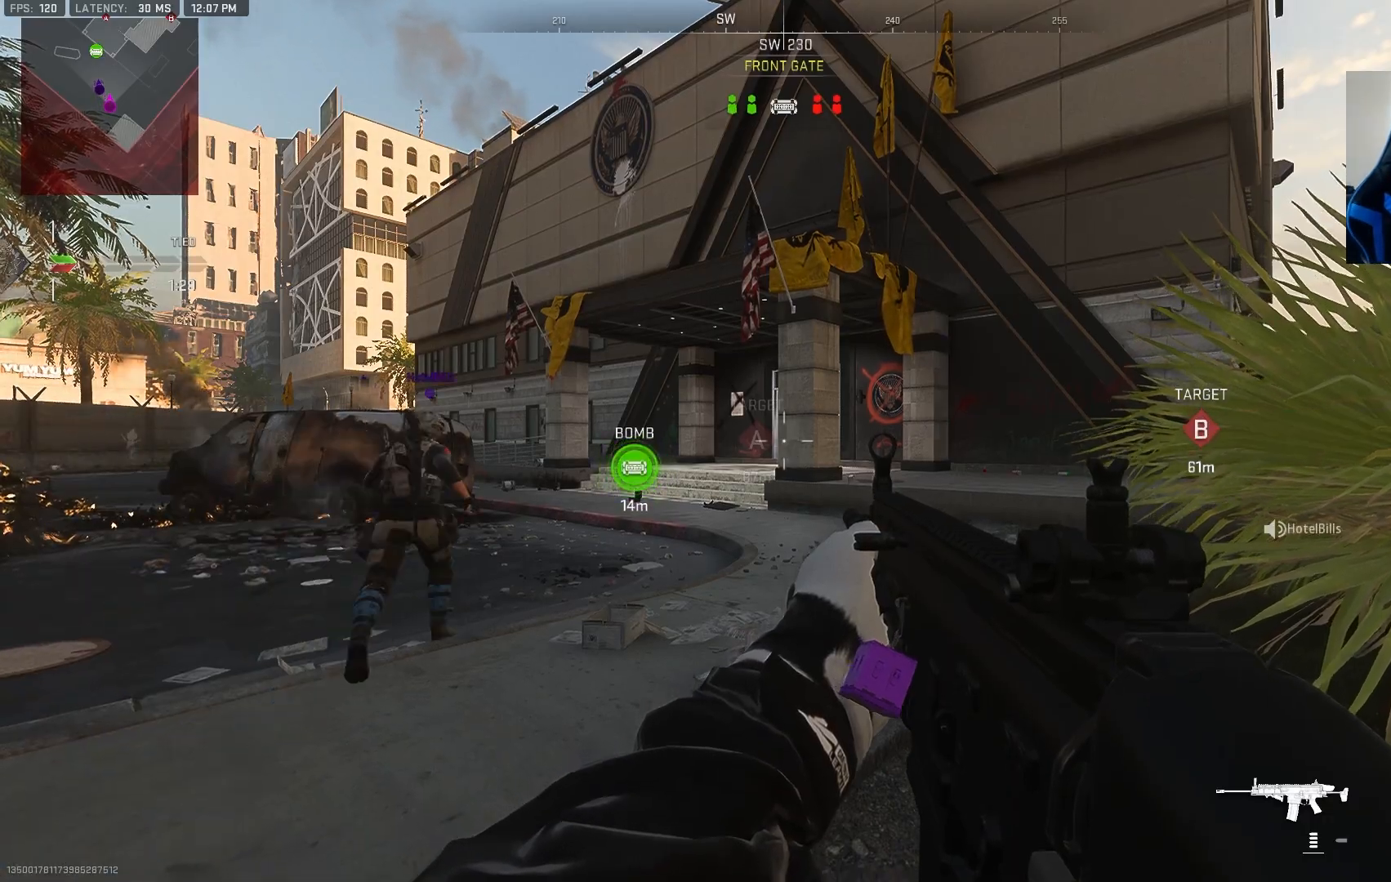
{"buttons": [], "left_stick": "up", "right_stick": "center", "events": [[383, "left_stick", "up"]]}
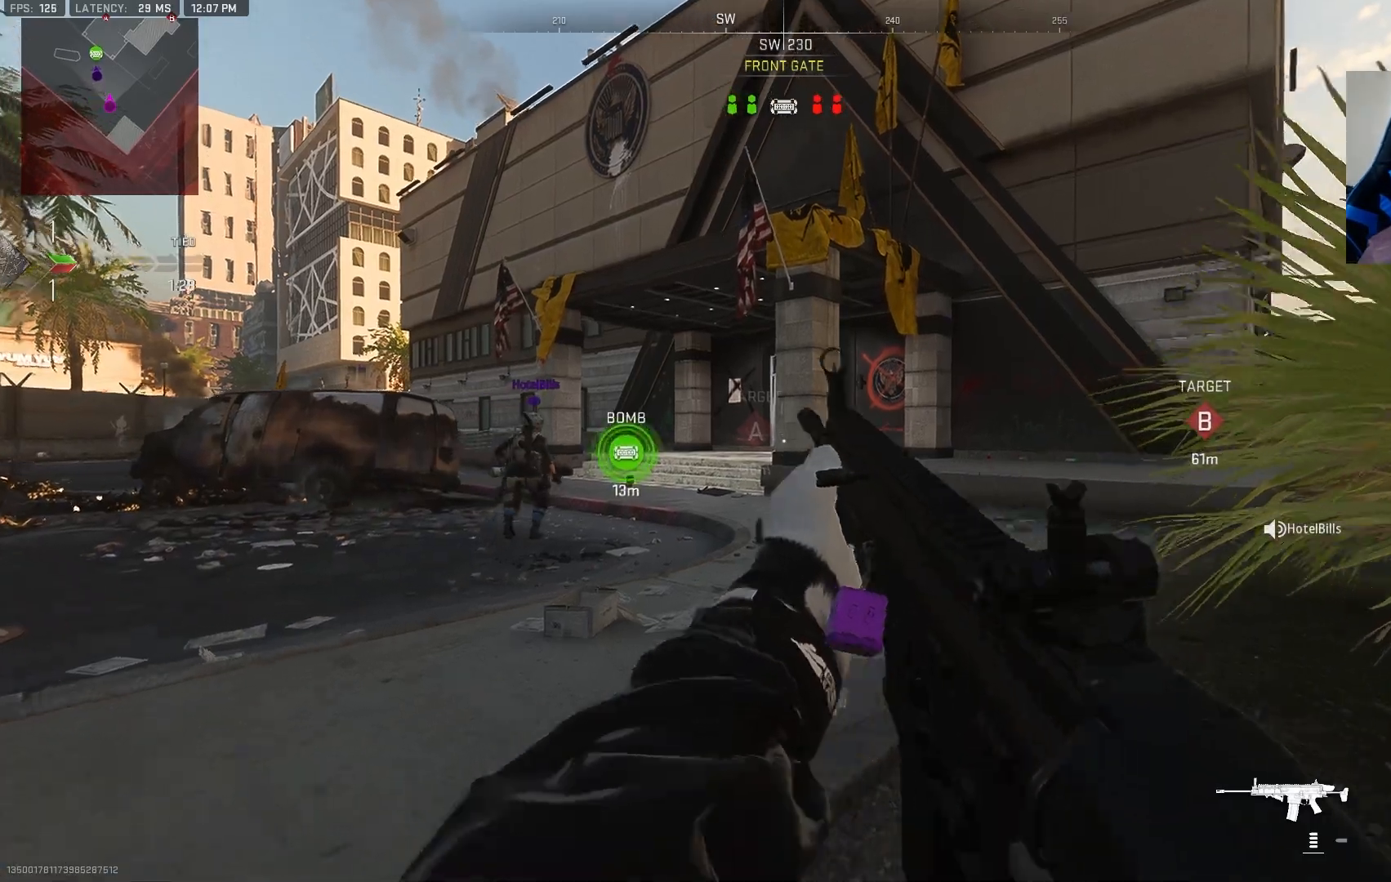
{"buttons": [], "left_stick": "up", "right_stick": "right", "events": [[67, "TRIANGLE", "down"], [183, "TRIANGLE", "up"], [450, "right_stick", "right"]]}
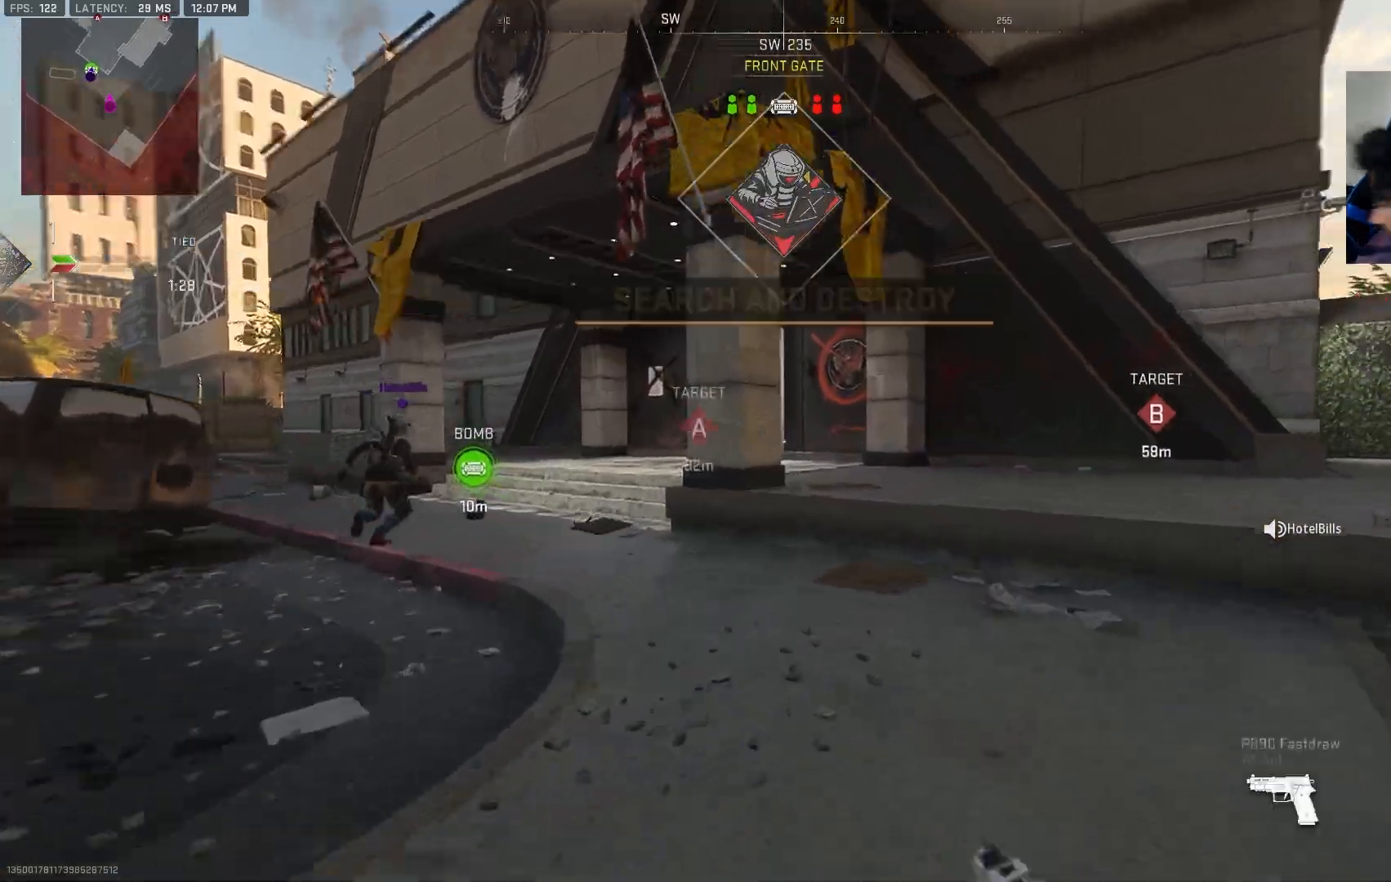
{"buttons": [], "left_stick": "up", "right_stick": "right", "events": [[183, "right_stick", "center"], [383, "right_stick", "right"]]}
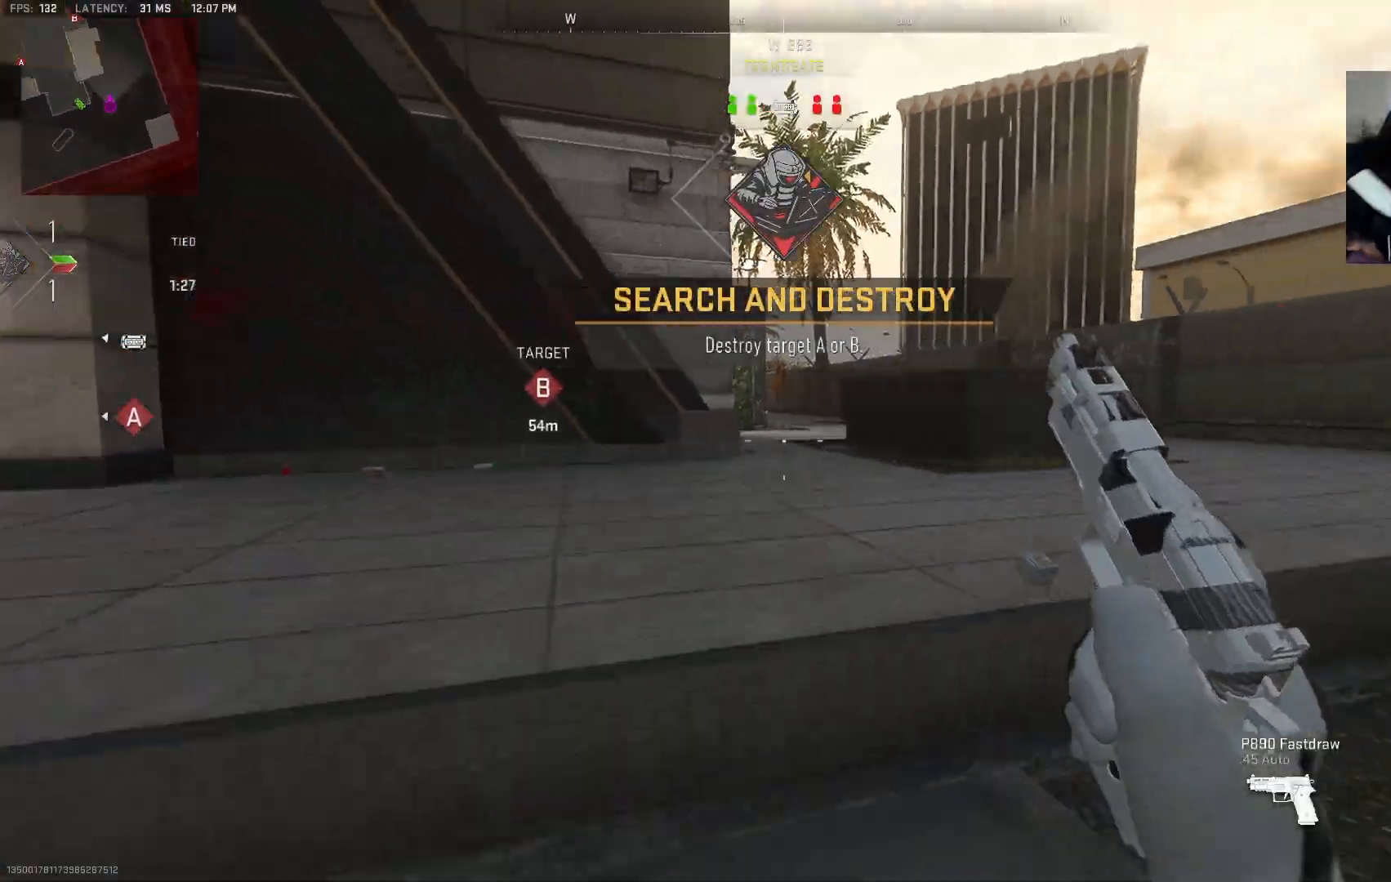
{"buttons": [], "left_stick": "up", "right_stick": "center", "events": [[83, "right_stick", "center"], [100, "CROSS", "down"], [200, "CROSS", "up"]]}
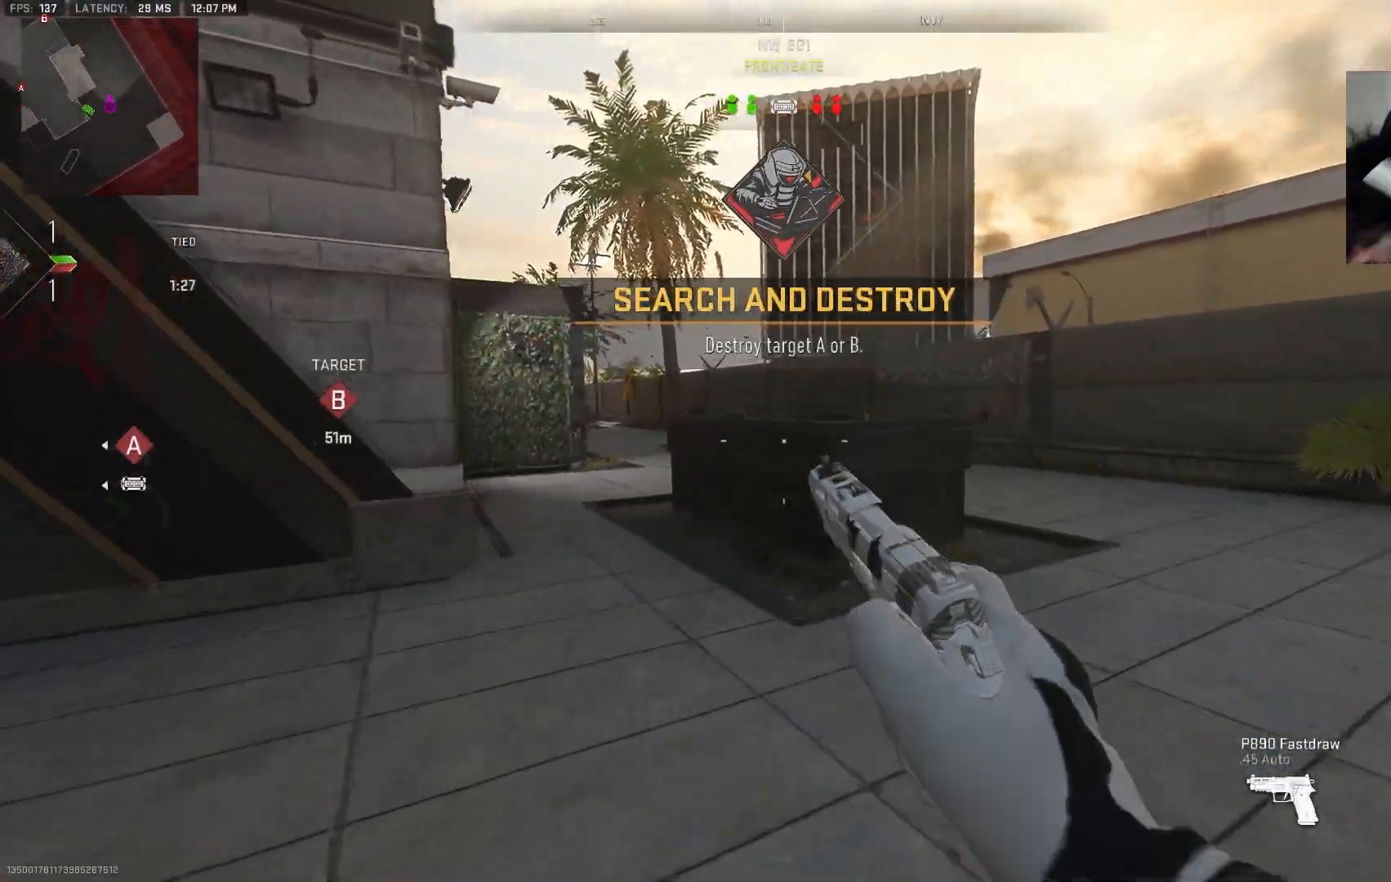
{"buttons": [], "left_stick": "up", "right_stick": "right", "events": [[67, "right_stick", "right"], [233, "right_stick", "center"], [367, "right_stick", "right"]]}
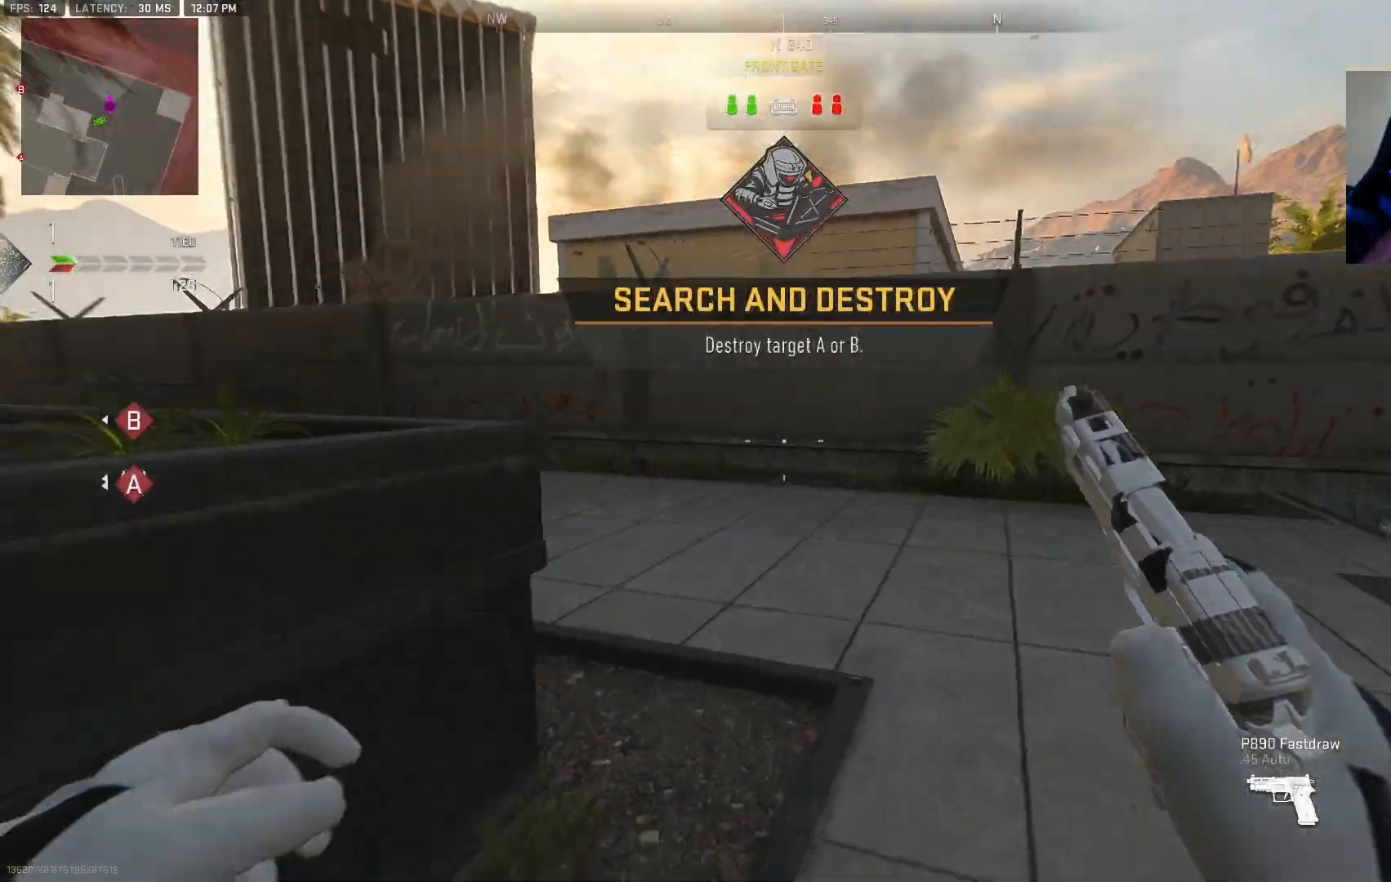
{"buttons": ["CROSS"], "left_stick": "up", "right_stick": "center", "events": [[67, "right_stick", "left"], [450, "right_stick", "center"], [500, "CROSS", "down"]]}
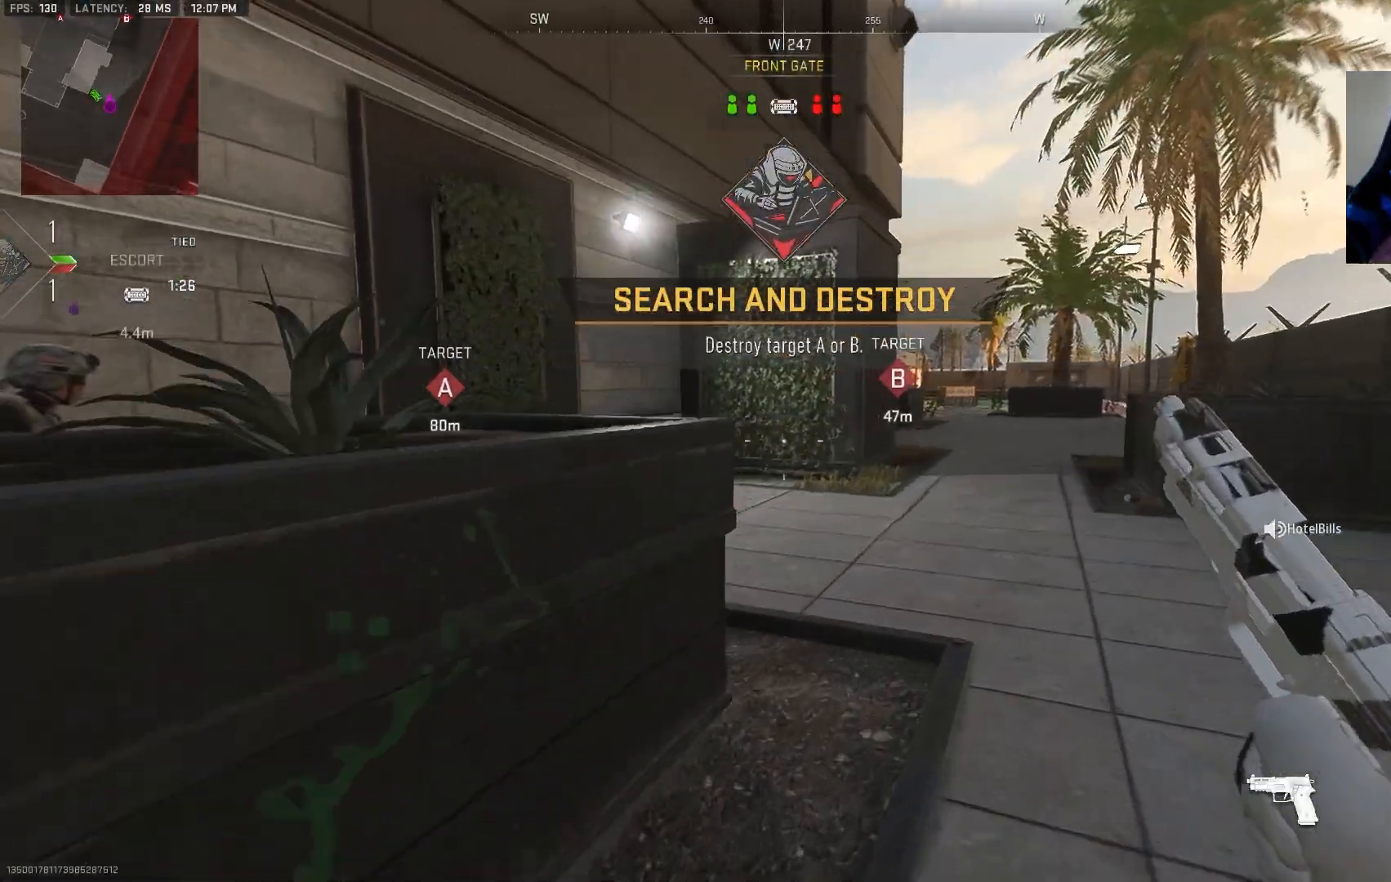
{"buttons": ["TRIANGLE"], "left_stick": "up", "right_stick": "center", "events": [[217, "right_stick", "right"], [250, "CROSS", "up"], [317, "right_stick", "center"], [450, "TRIANGLE", "down"]]}
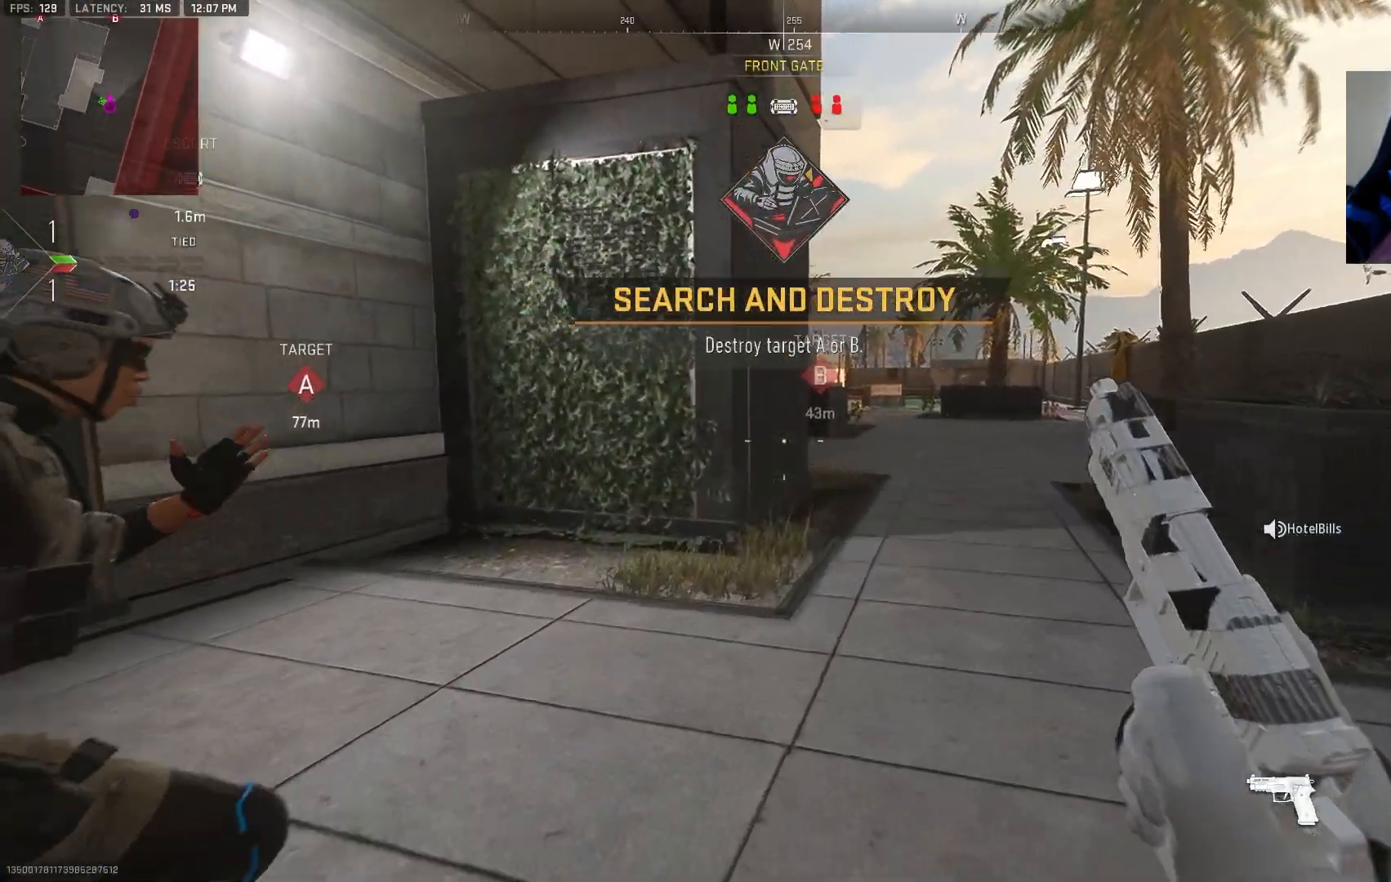
{"buttons": [], "left_stick": "up", "right_stick": "center", "events": [[67, "TRIANGLE", "up"]]}
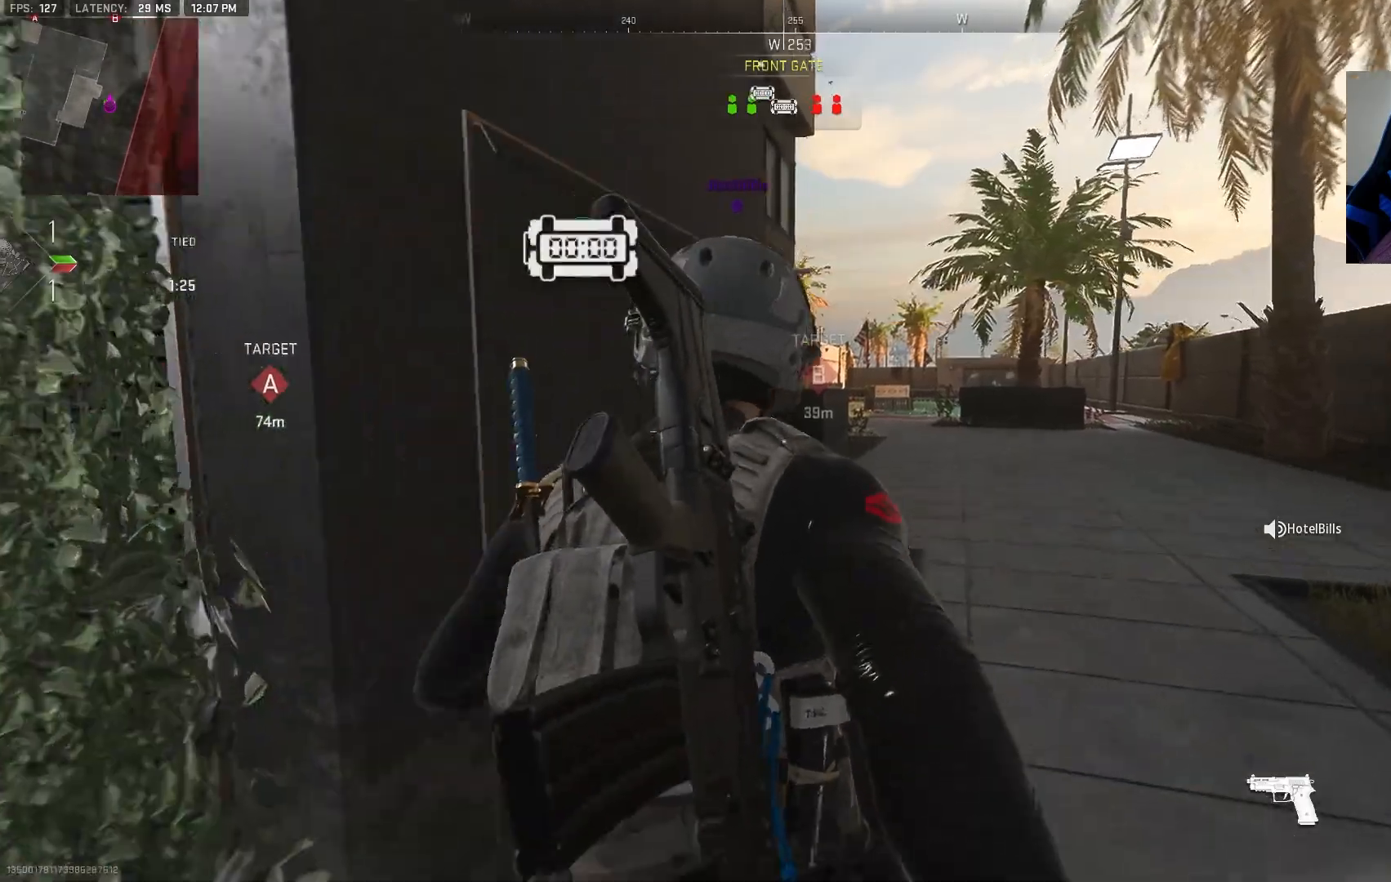
{"buttons": ["TRIANGLE"], "left_stick": "up", "right_stick": "center", "events": [[117, "TRIANGLE", "down"], [217, "TRIANGLE", "up"], [300, "TRIANGLE", "down"], [400, "TRIANGLE", "up"], [483, "TRIANGLE", "down"]]}
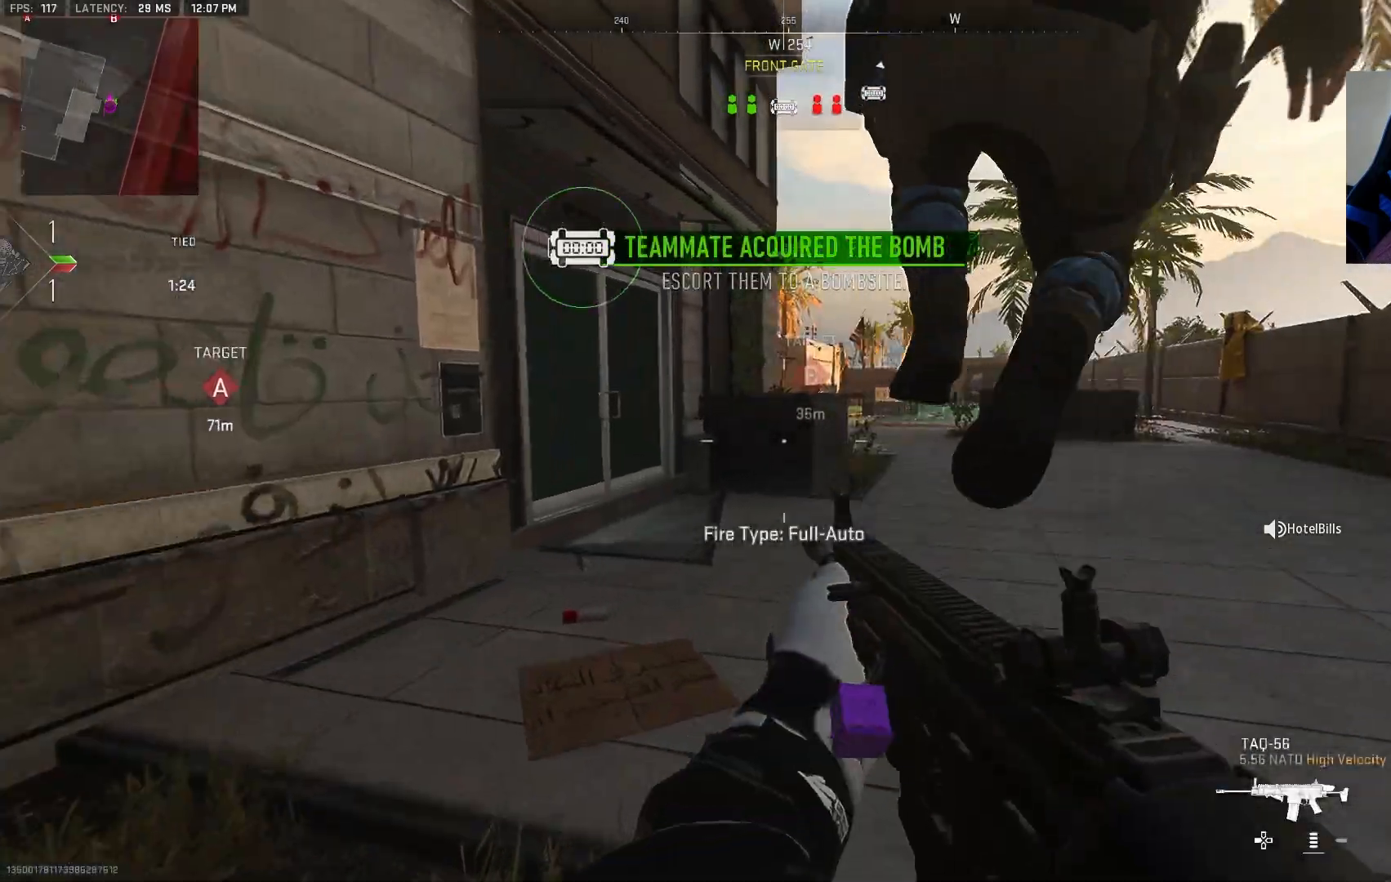
{"buttons": ["TRIANGLE"], "left_stick": "up", "right_stick": "center", "events": [[83, "TRIANGLE", "up"], [150, "TRIANGLE", "down"], [250, "TRIANGLE", "up"], [333, "TRIANGLE", "down"], [417, "TRIANGLE", "up"], [500, "TRIANGLE", "down"]]}
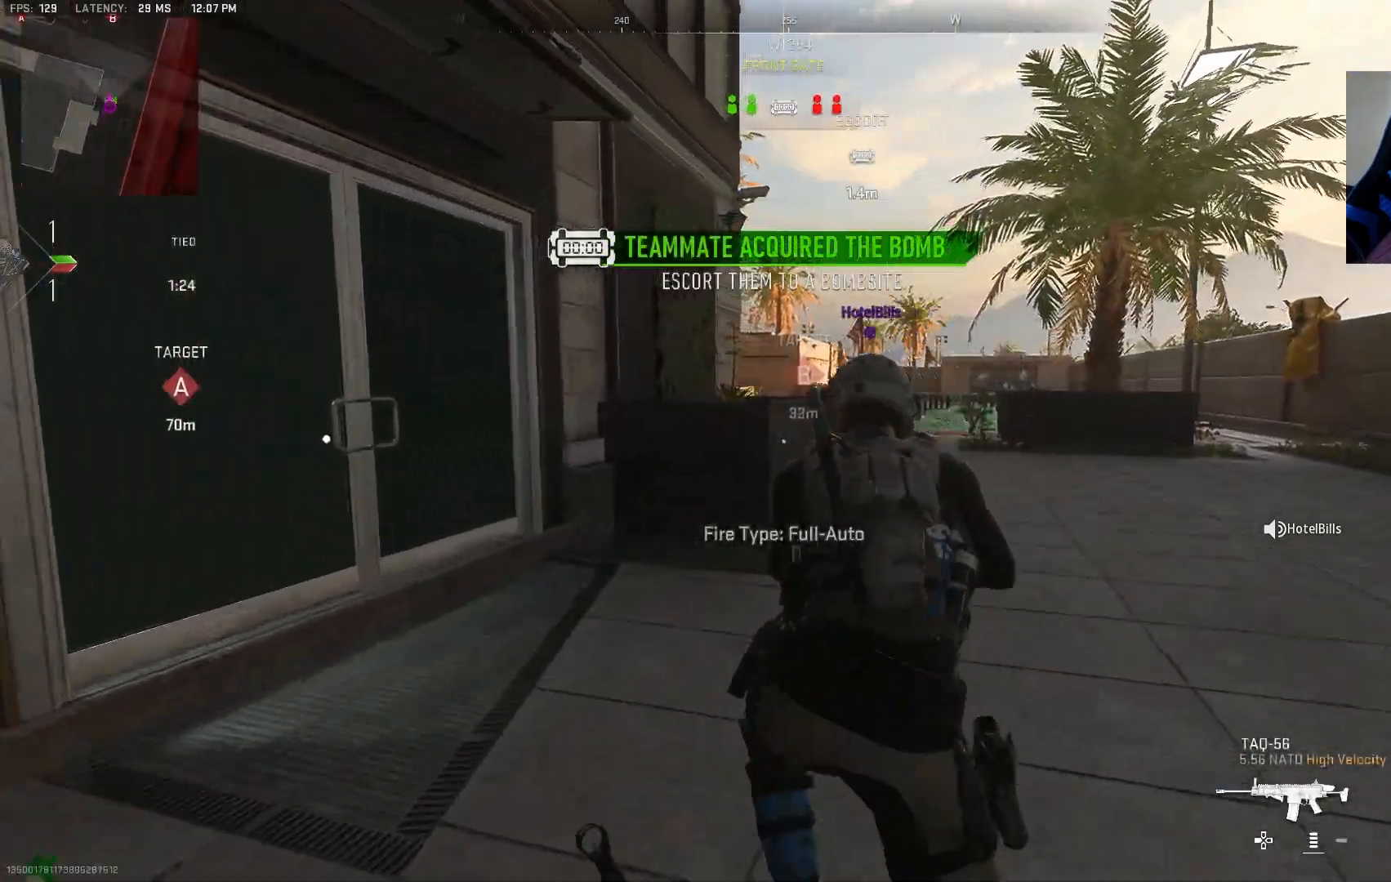
{"buttons": [], "left_stick": "up", "right_stick": "center", "events": [[100, "TRIANGLE", "up"]]}
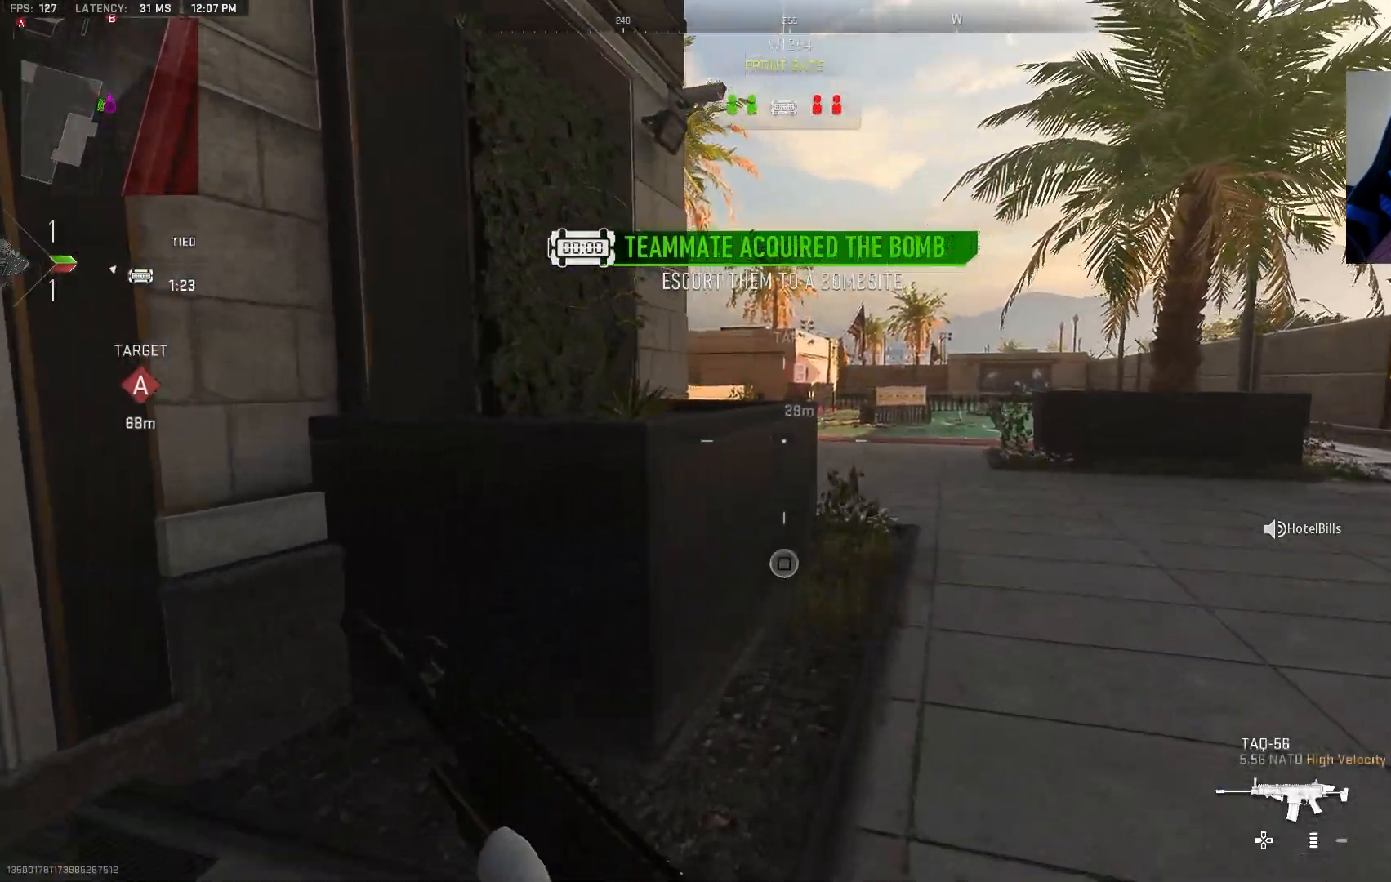
{"buttons": [], "left_stick": "up-right", "right_stick": "left", "events": [[383, "right_stick", "left"], [483, "left_stick", "up-right"]]}
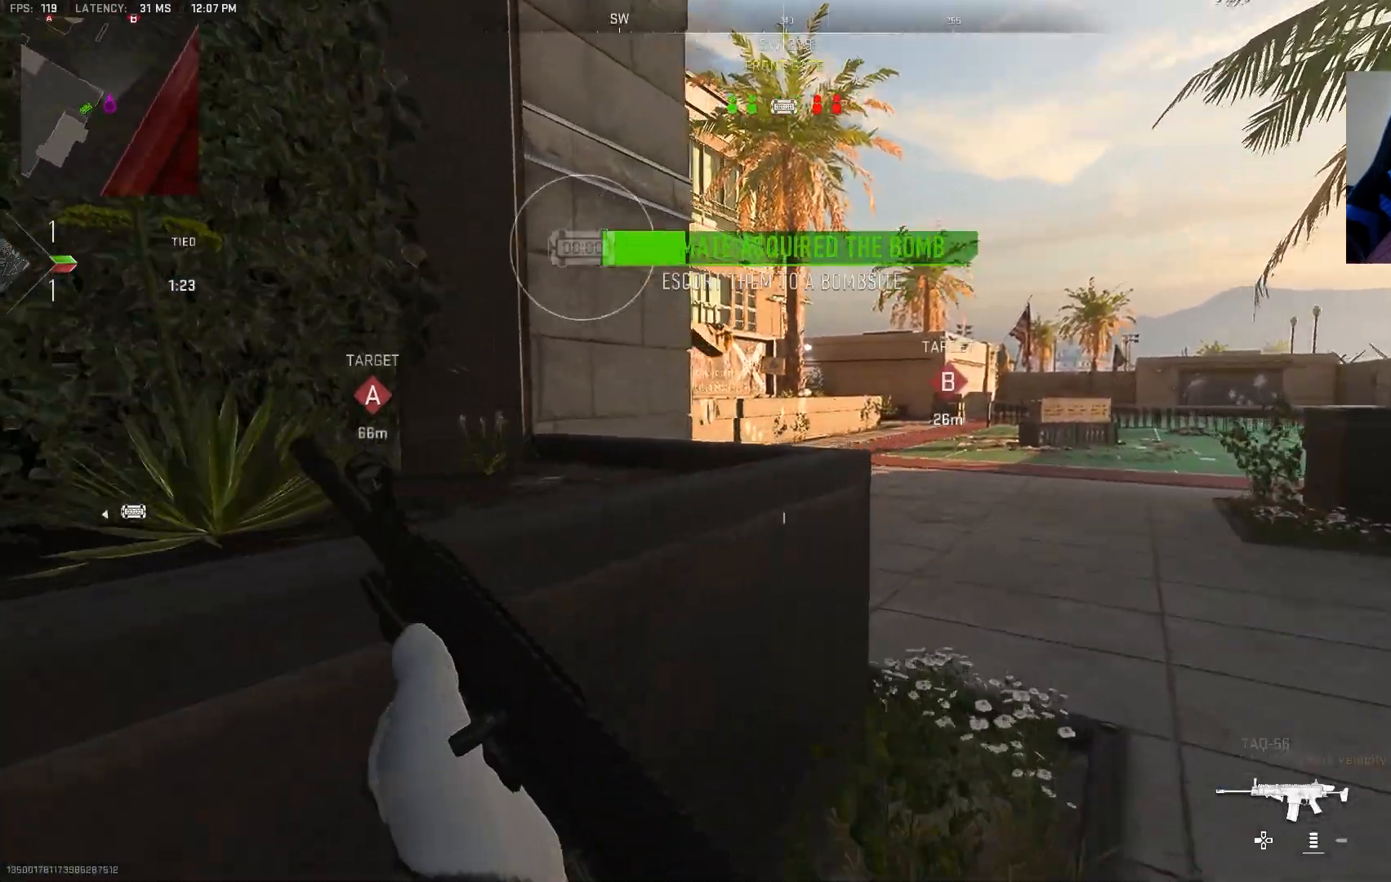
{"buttons": ["L2"], "left_stick": "right", "right_stick": "up", "events": [[50, "right_stick", "center"], [233, "right_stick", "left"], [317, "L2", "down"], [467, "right_stick", "up"], [483, "left_stick", "right"]]}
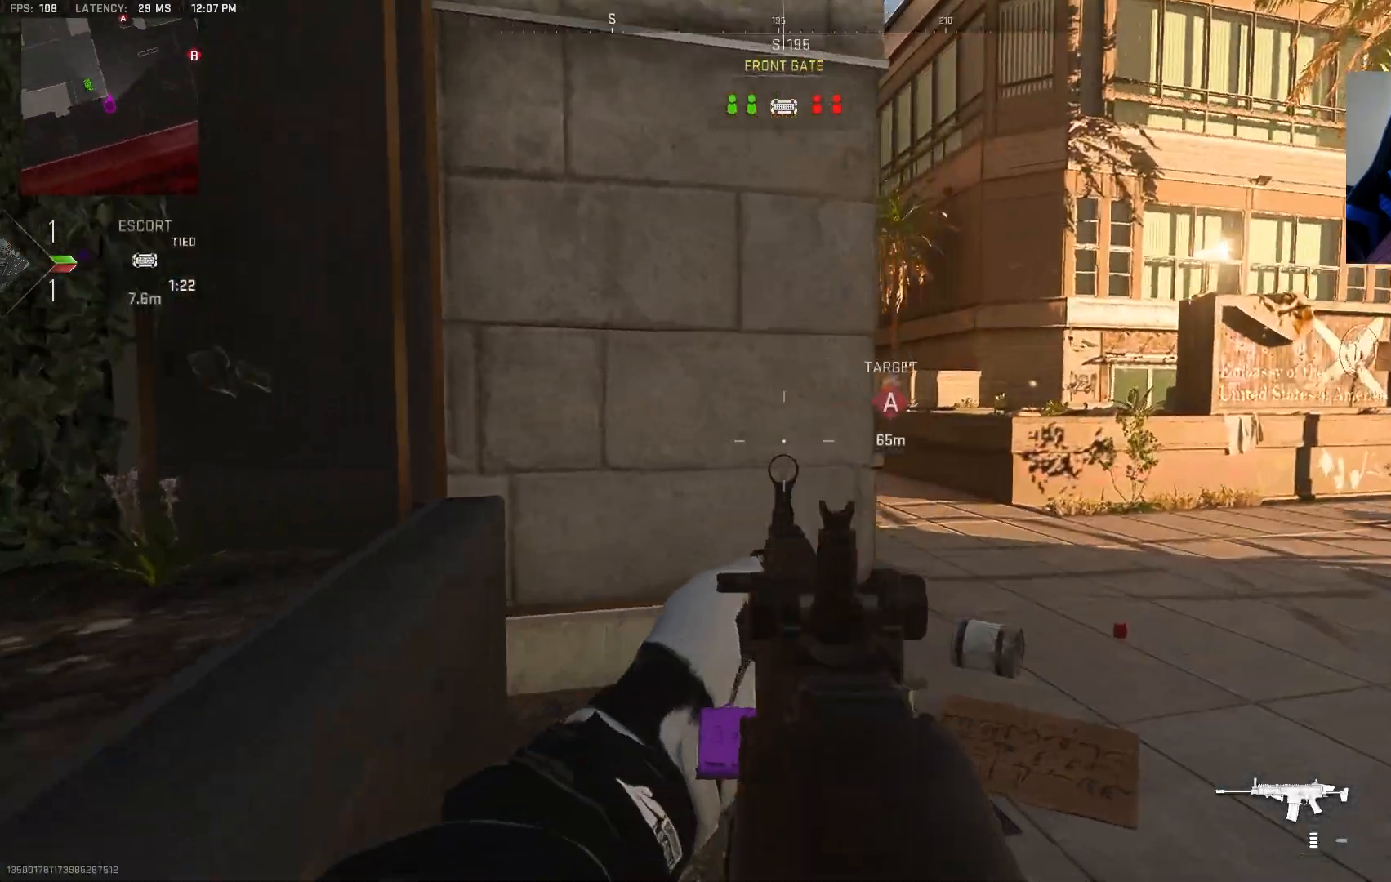
{"buttons": ["L2"], "left_stick": "up-right", "right_stick": "left", "events": [[17, "right_stick", "up-left"], [83, "L1", "down"], [150, "L1", "up"], [167, "right_stick", "up"], [333, "right_stick", "up-left"], [433, "left_stick", "up-right"], [450, "right_stick", "left"]]}
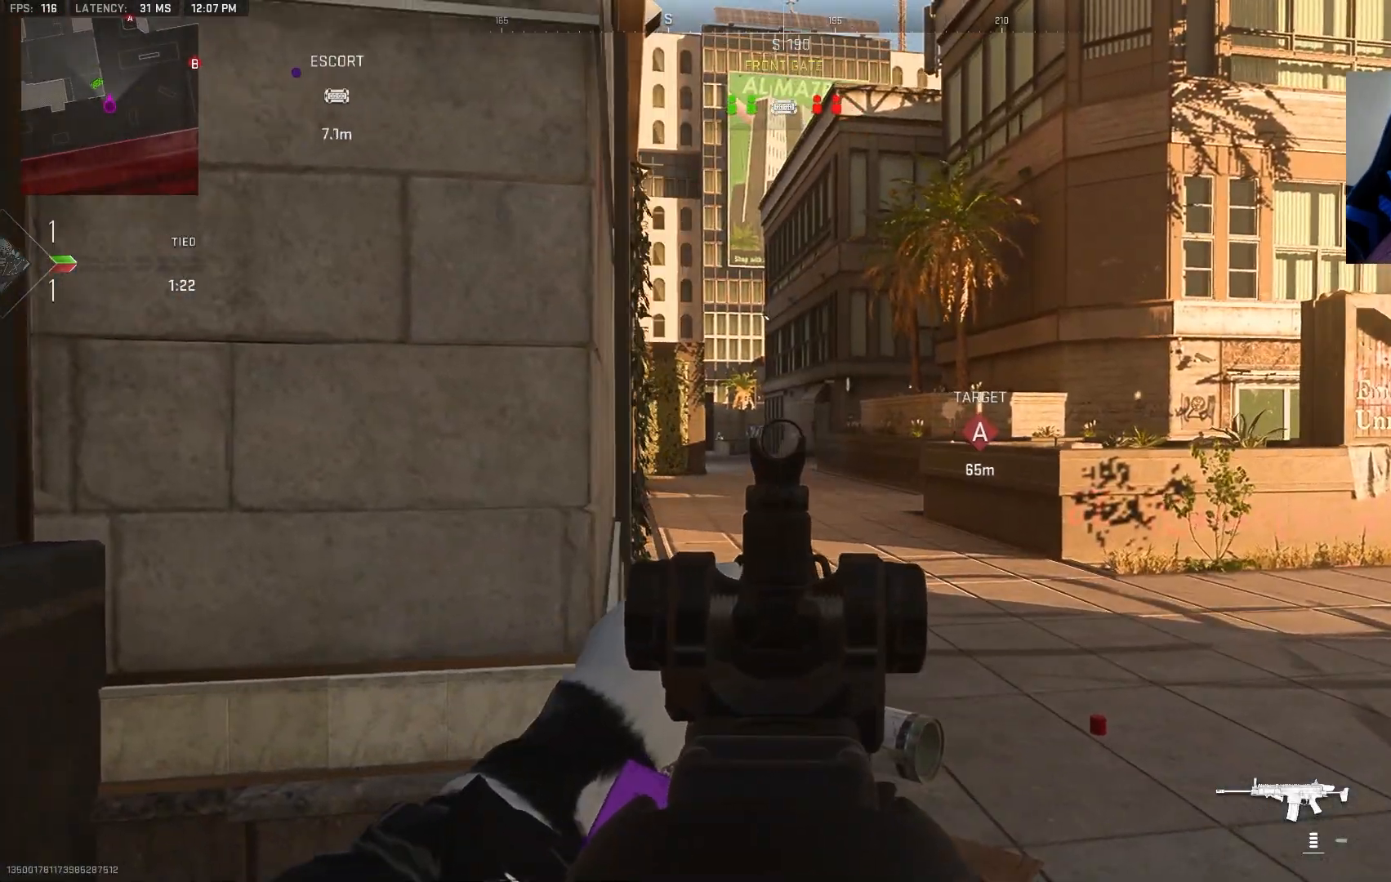
{"buttons": [], "left_stick": "left", "right_stick": "left", "events": [[133, "left_stick", "left"], [150, "right_stick", "center"], [217, "right_stick", "left"], [300, "L2", "up"]]}
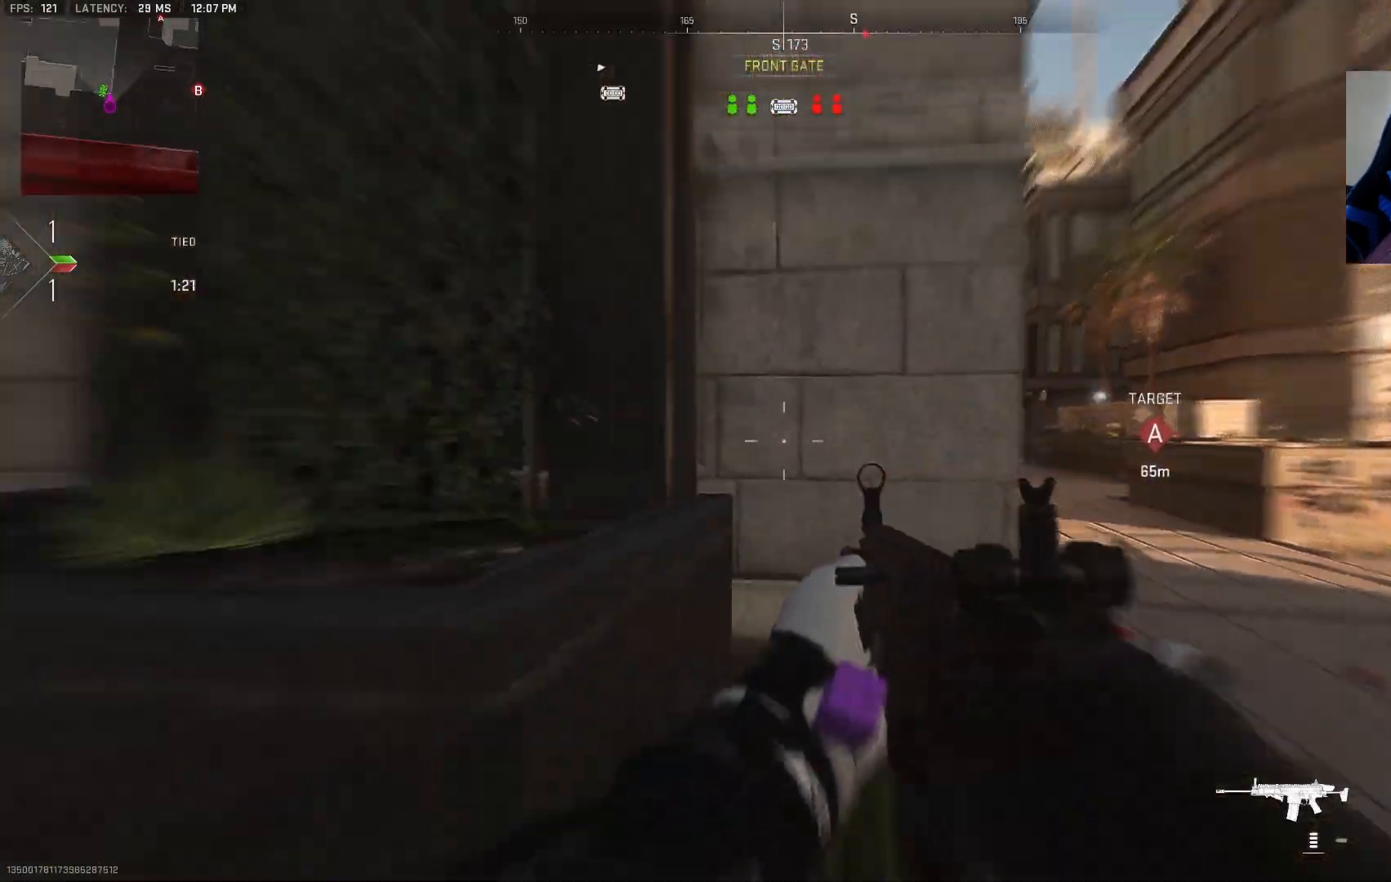
{"buttons": [], "left_stick": "up", "right_stick": "right", "events": [[83, "left_stick", "up-left"], [183, "right_stick", "center"], [250, "L3", "down"], [433, "L3", "up"], [433, "left_stick", "up"], [500, "right_stick", "right"]]}
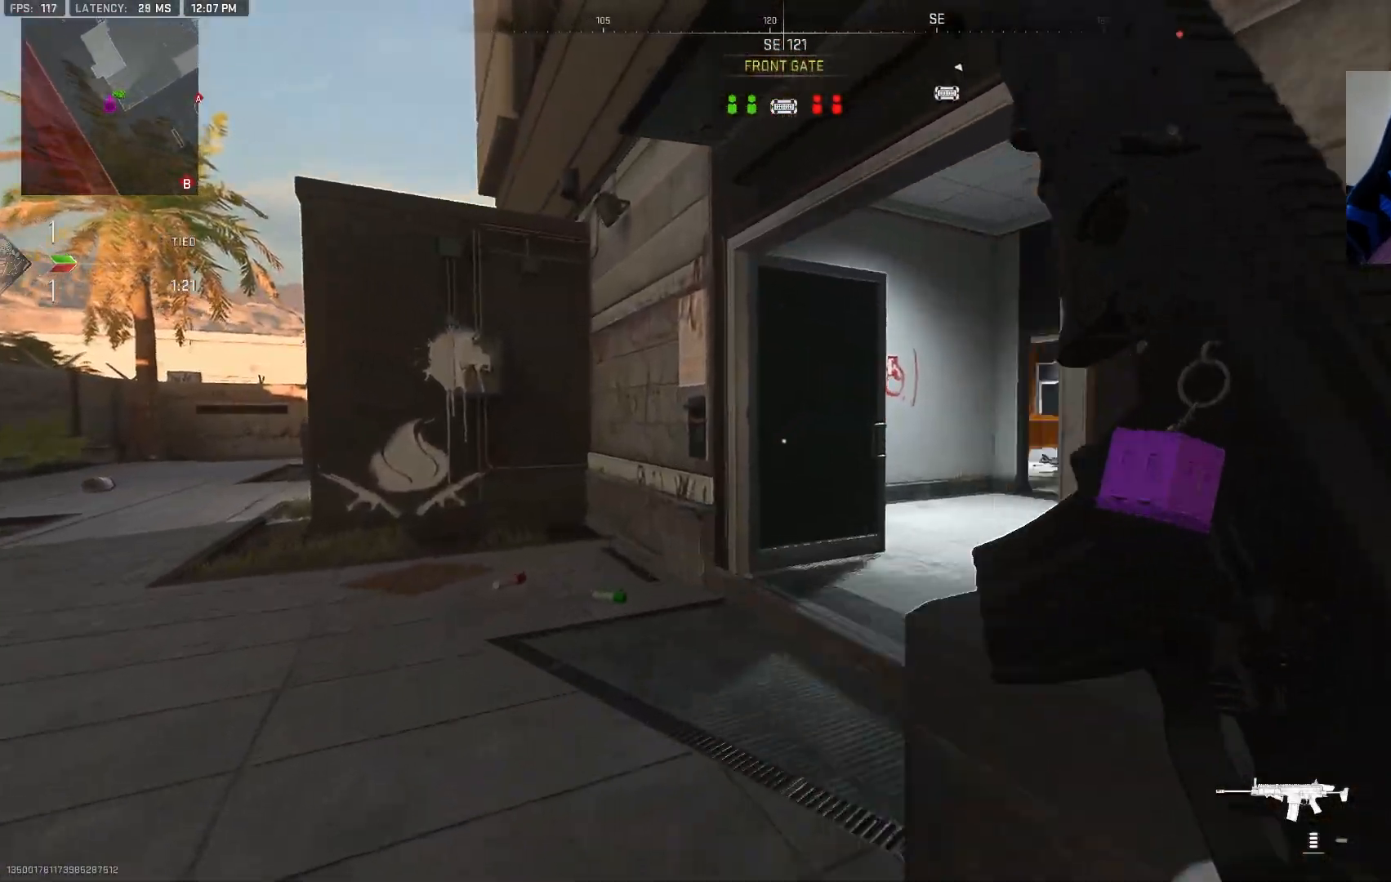
{"buttons": [], "left_stick": "up", "right_stick": "center", "events": [[233, "right_stick", "center"]]}
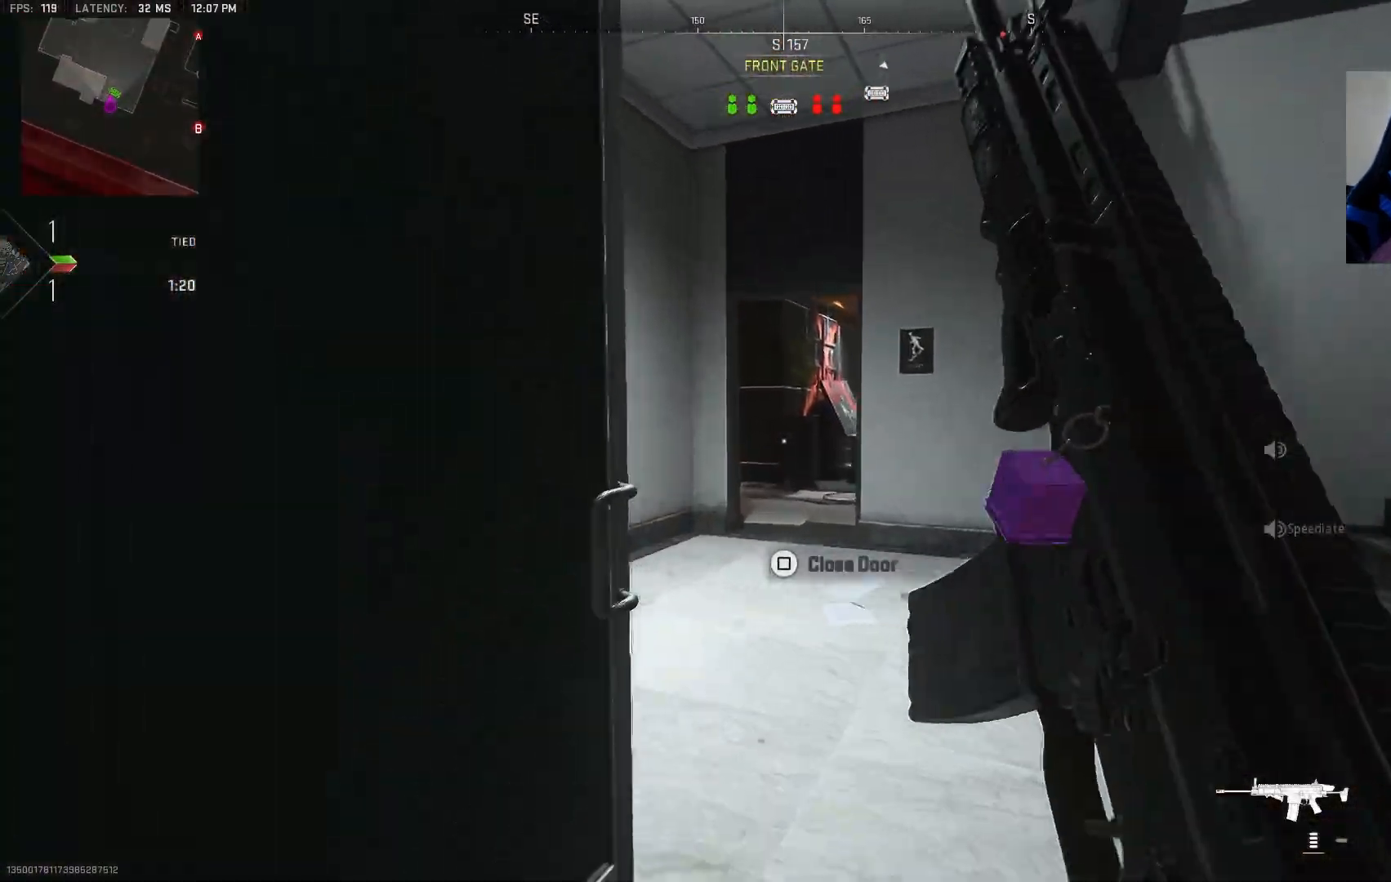
{"buttons": [], "left_stick": "up", "right_stick": "center", "events": [[317, "right_stick", "right"], [450, "right_stick", "center"]]}
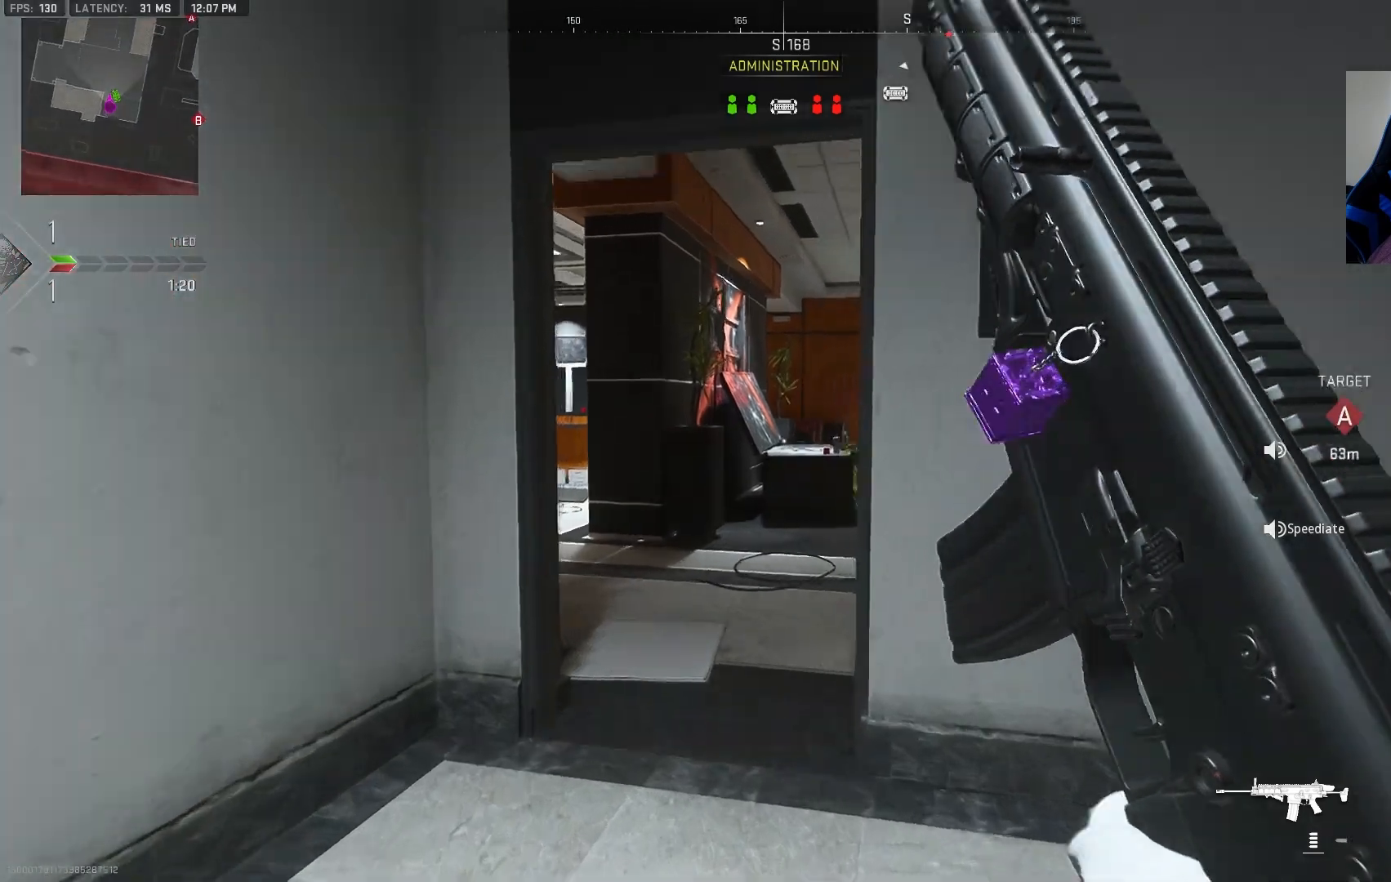
{"buttons": [], "left_stick": "up", "right_stick": "center", "events": [[83, "right_stick", "right"], [267, "right_stick", "center"], [400, "right_stick", "right"], [483, "right_stick", "center"]]}
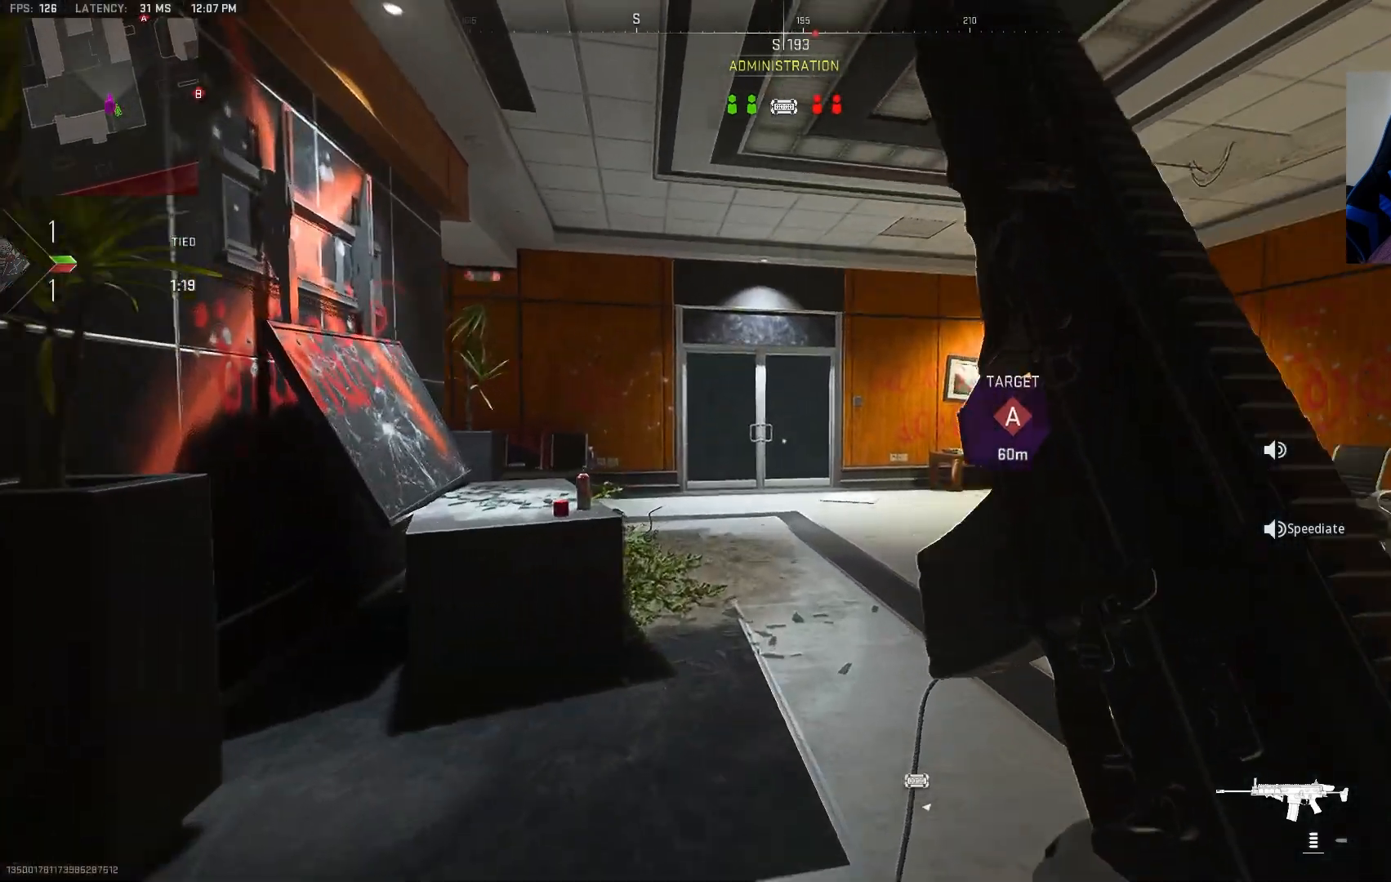
{"buttons": [], "left_stick": "up", "right_stick": "center", "events": [[183, "right_stick", "left"], [283, "right_stick", "center"]]}
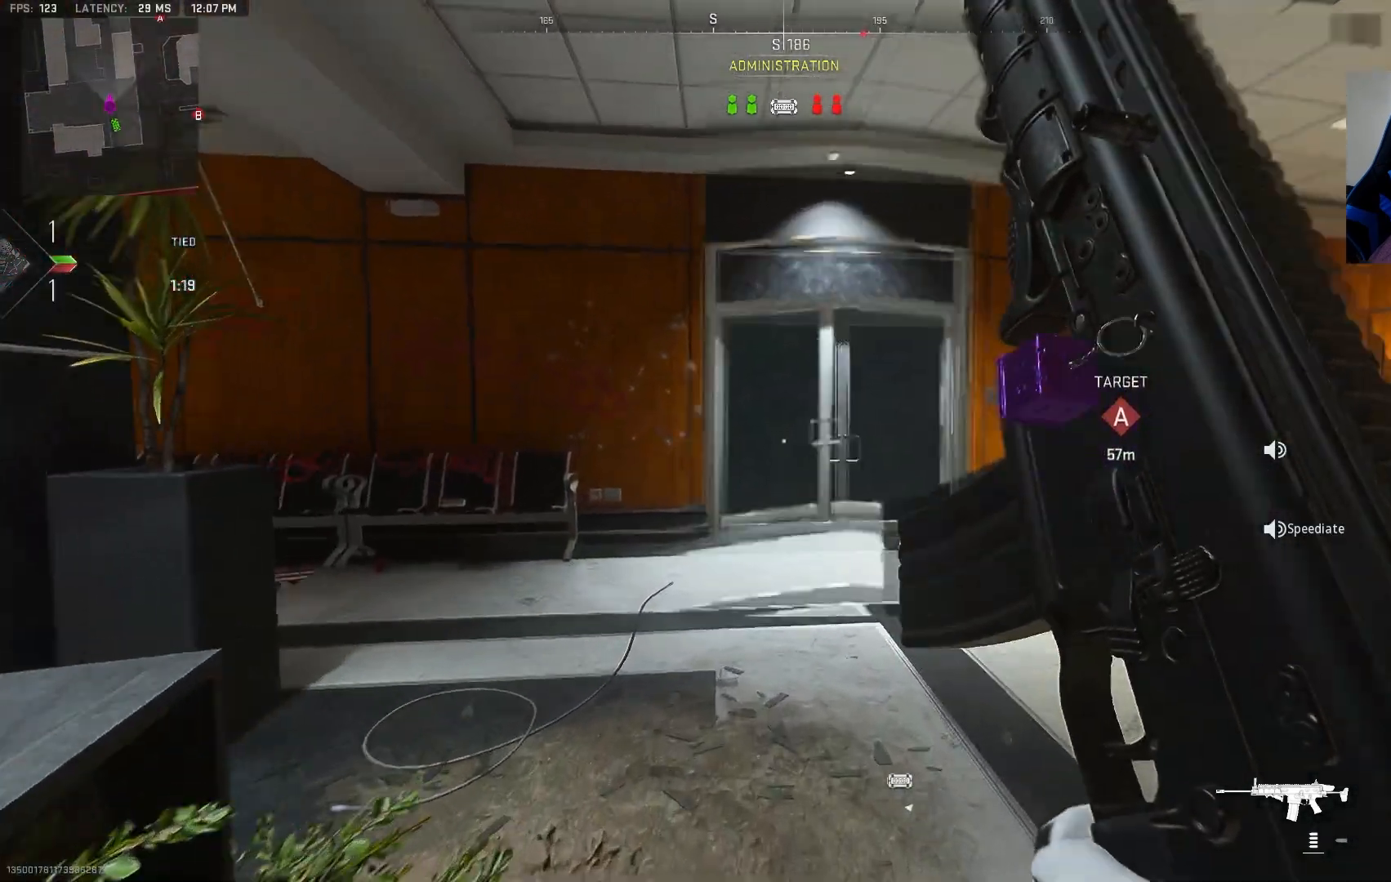
{"buttons": [], "left_stick": "up", "right_stick": "center", "events": []}
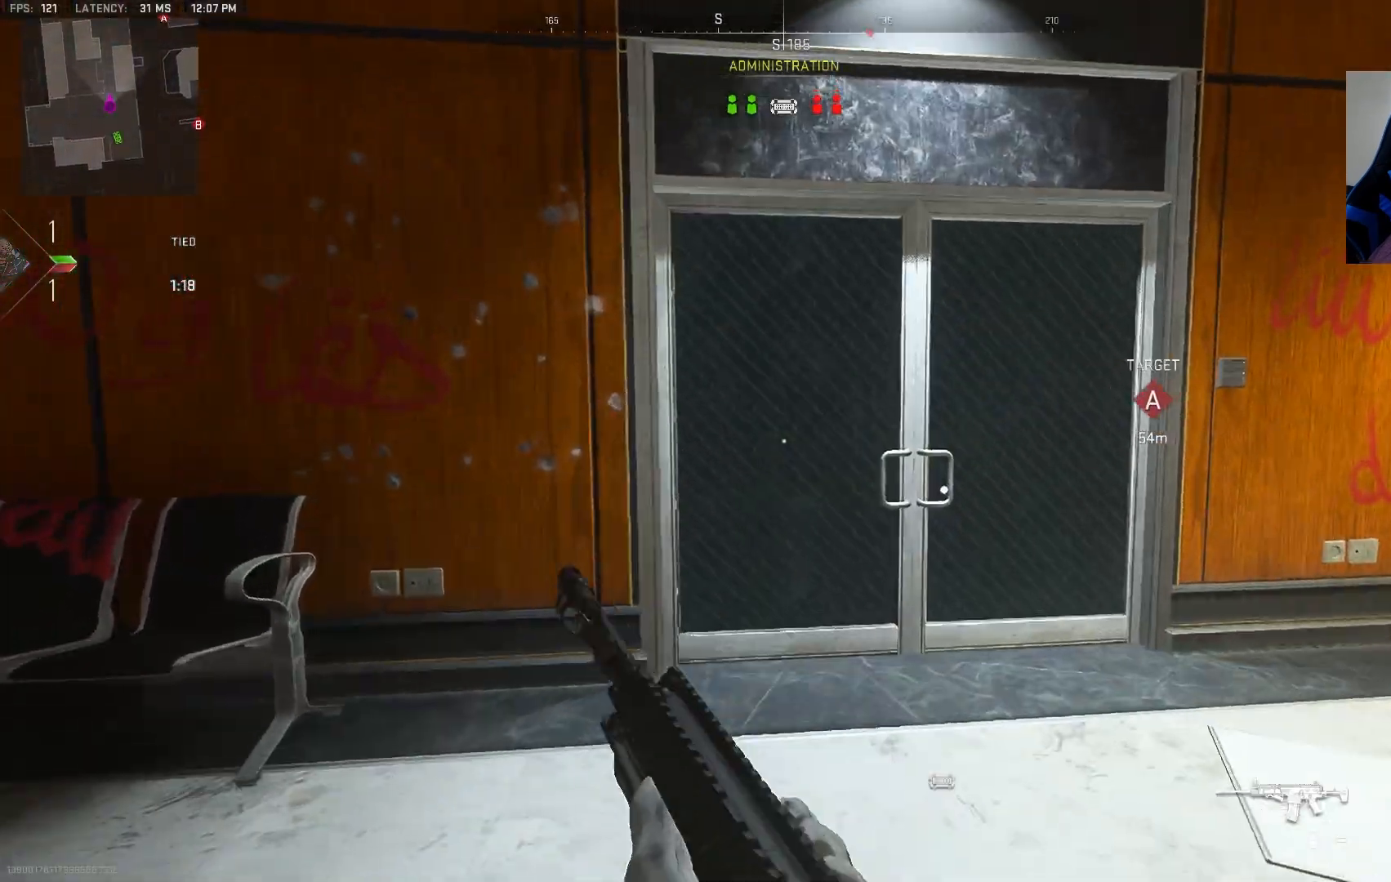
{"buttons": ["L2"], "left_stick": "up", "right_stick": "center", "events": [[483, "L2", "down"]]}
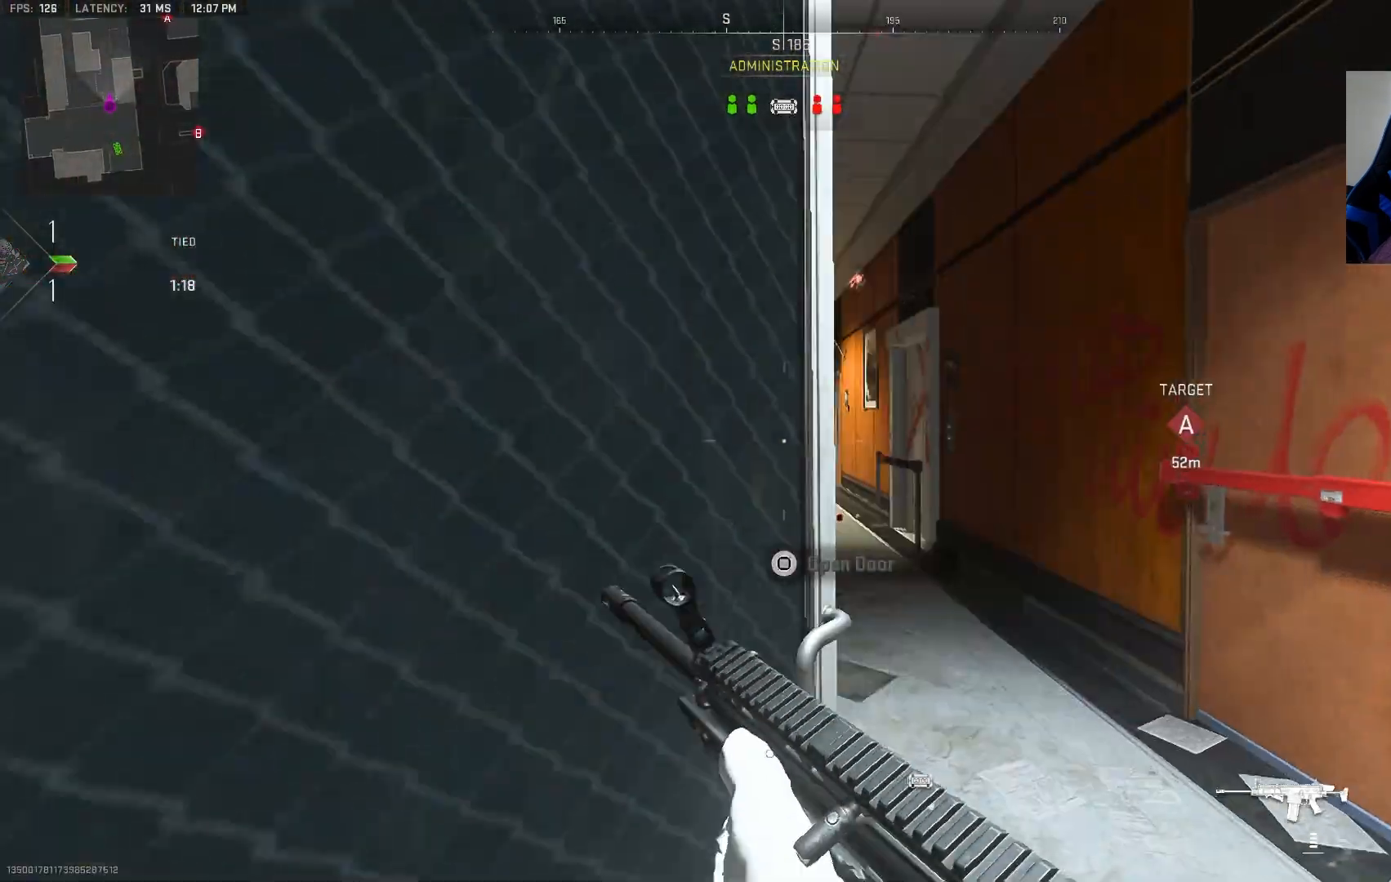
{"buttons": ["CIRCLE", "L2"], "left_stick": "center", "right_stick": "center", "events": [[33, "left_stick", "center"], [133, "CIRCLE", "down"], [233, "right_stick", "up"], [450, "right_stick", "center"]]}
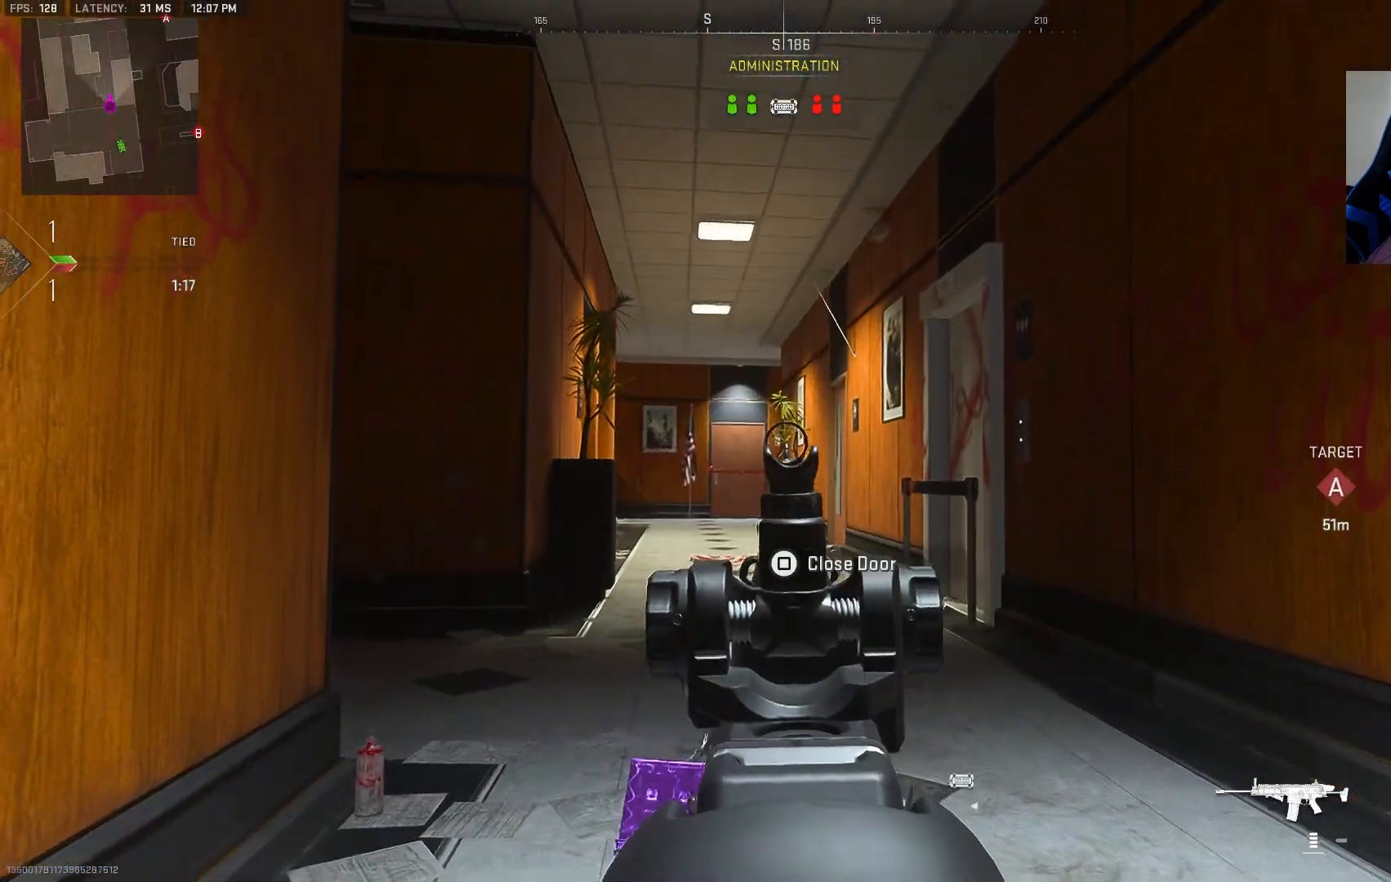
{"buttons": ["L2"], "left_stick": "center", "right_stick": "center", "events": [[17, "CIRCLE", "up"], [167, "right_stick", "down-left"], [267, "right_stick", "center"]]}